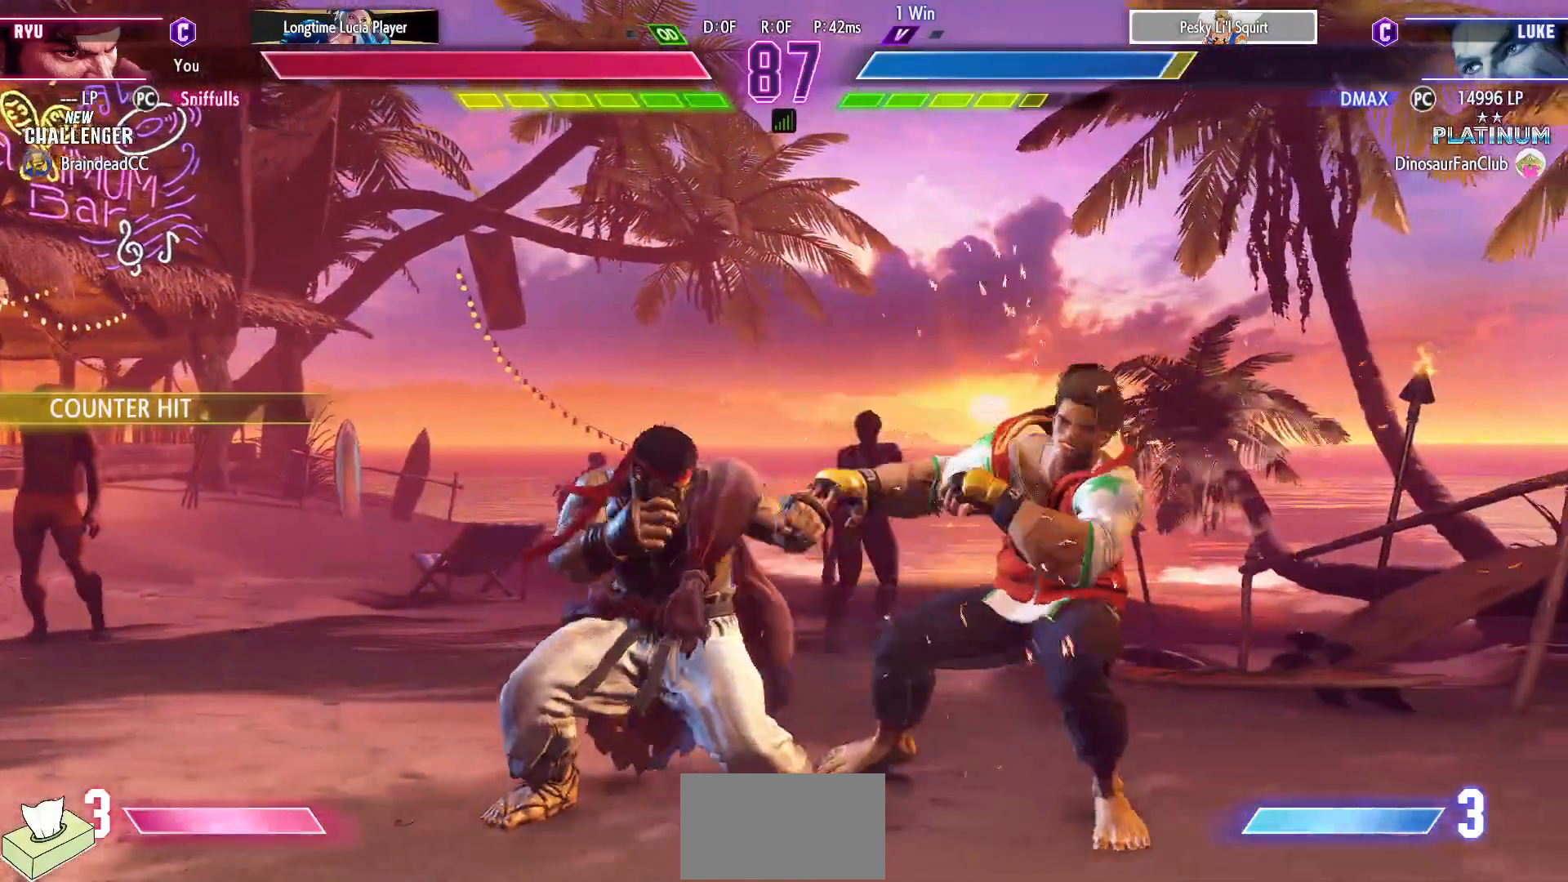
Gameplay with a controller (arcade stick); each line is a JSON object with the inputs held at the frame after it (dt_ms = milliseconds from this image to that frame). "events" lists button and stick changes between this image and that frame as [ms after this image, input, new state], when the widget could be followed in between. Not read: HP L3 LP MP R3.
{"dt_ms": 500, "buttons": ["CROSS"], "events": [[33, "SQUARE", "up"], [217, "DPAD_LEFT", "up"], [250, "SQUARE", "down"], [333, "SQUARE", "up"], [367, "DPAD_LEFT", "down"], [400, "DPAD_DOWN", "up"], [433, "CROSS", "down"], [483, "DPAD_LEFT", "up"]]}
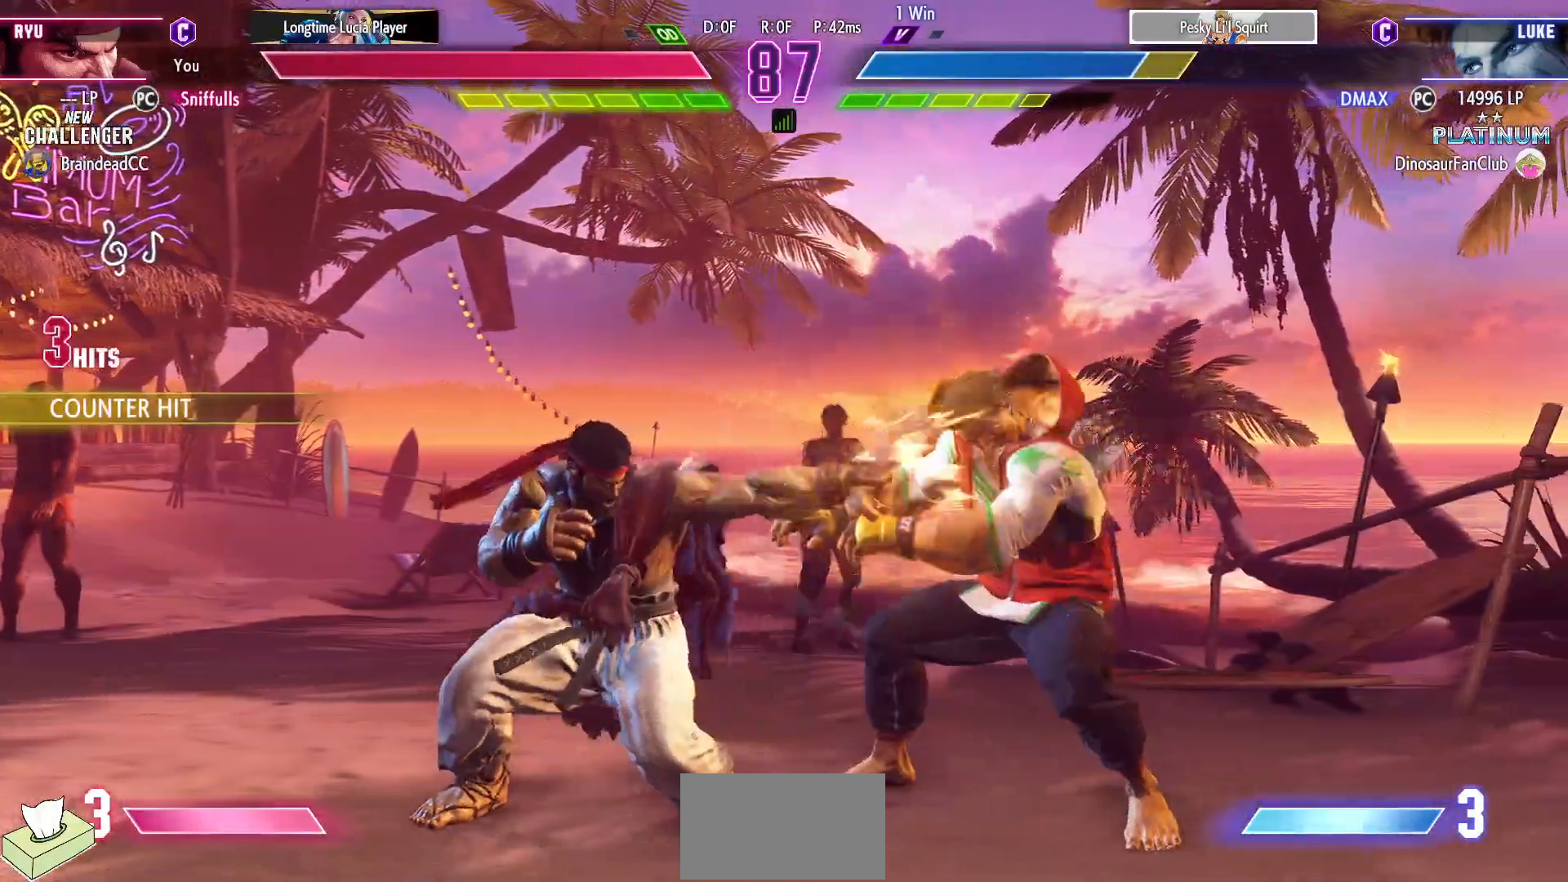
{"dt_ms": 500, "buttons": [], "events": [[50, "CROSS", "up"]]}
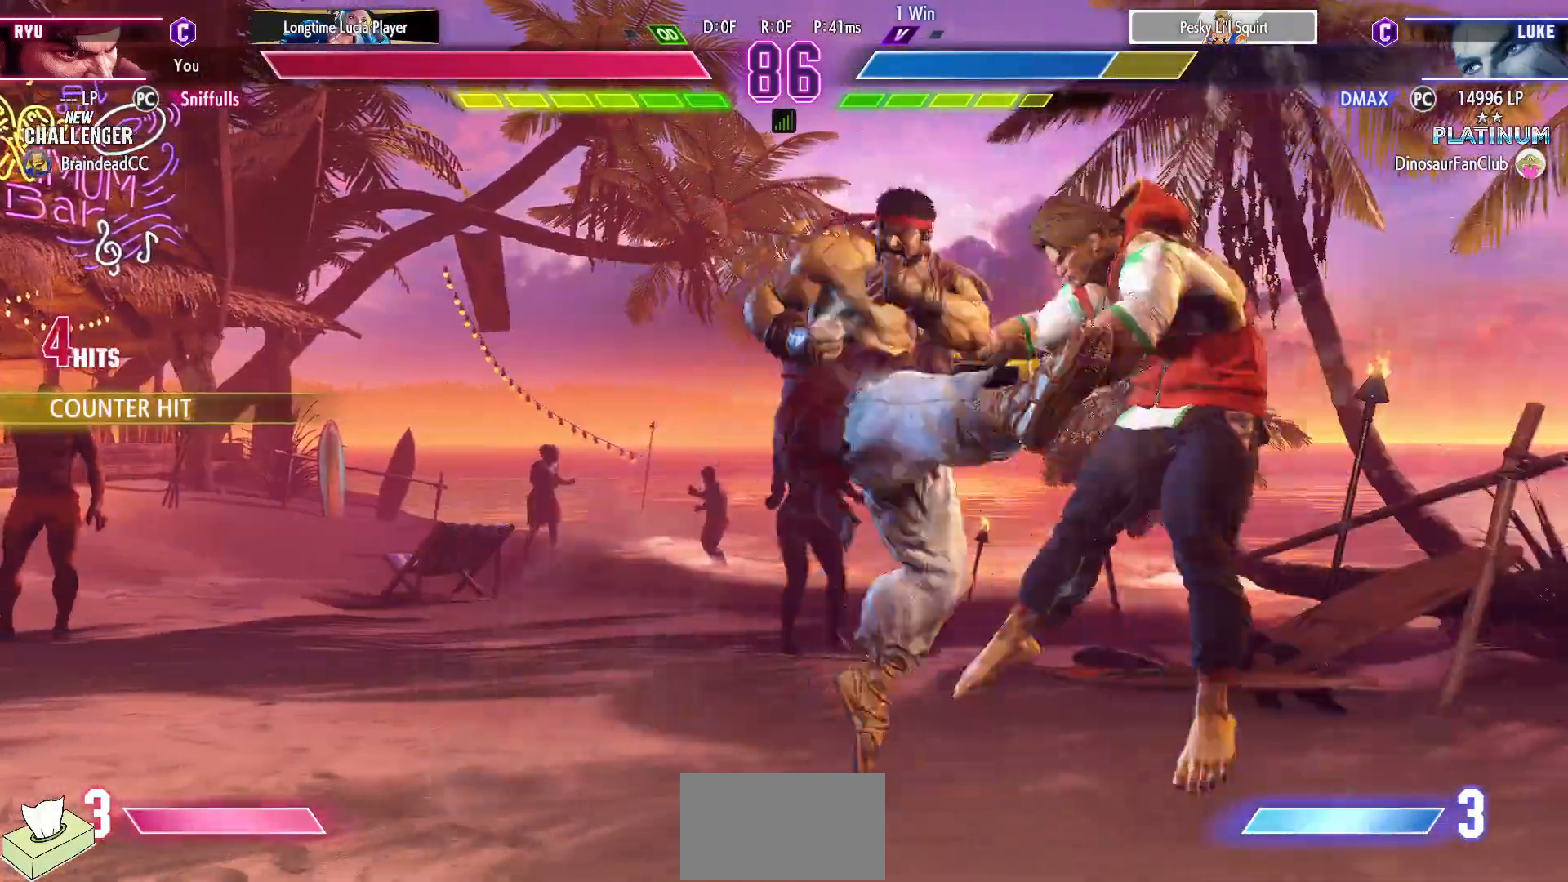
{"dt_ms": 500, "buttons": [], "events": [[417, "SQUARE", "down"], [500, "SQUARE", "up"]]}
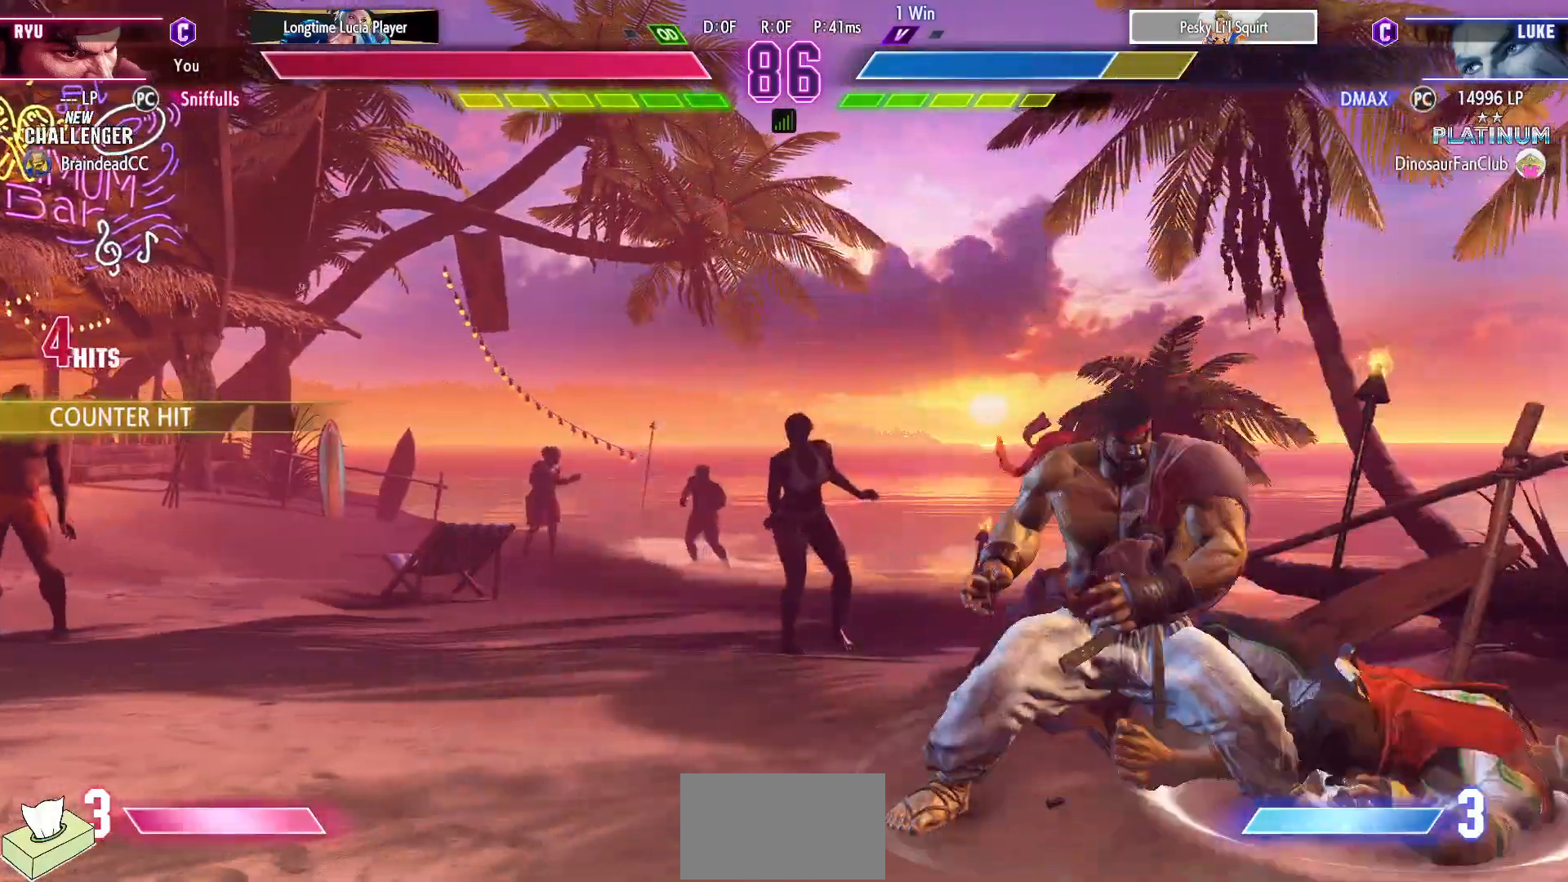
{"dt_ms": 500, "buttons": ["DPAD_DOWN", "DPAD_LEFT"], "events": [[67, "DPAD_DOWN", "down"], [133, "DPAD_RIGHT", "down"], [167, "DPAD_DOWN", "up"], [217, "DPAD_RIGHT", "up"], [217, "SQUARE", "down"], [283, "SQUARE", "up"], [500, "DPAD_DOWN", "down"], [500, "DPAD_LEFT", "down"]]}
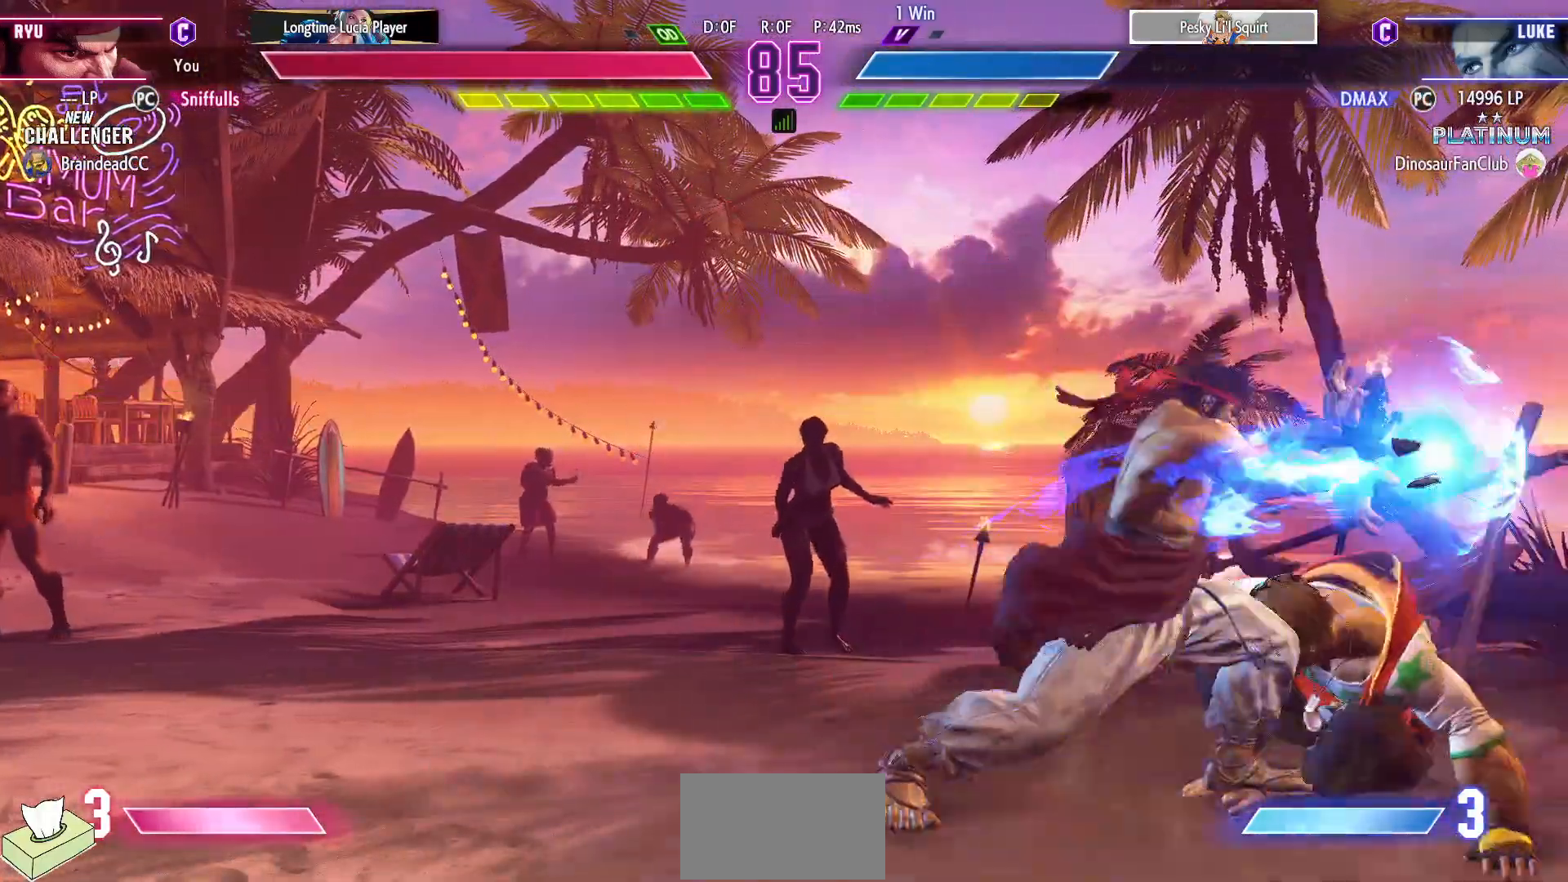
{"dt_ms": 500, "buttons": ["DPAD_DOWN", "DPAD_LEFT"], "events": []}
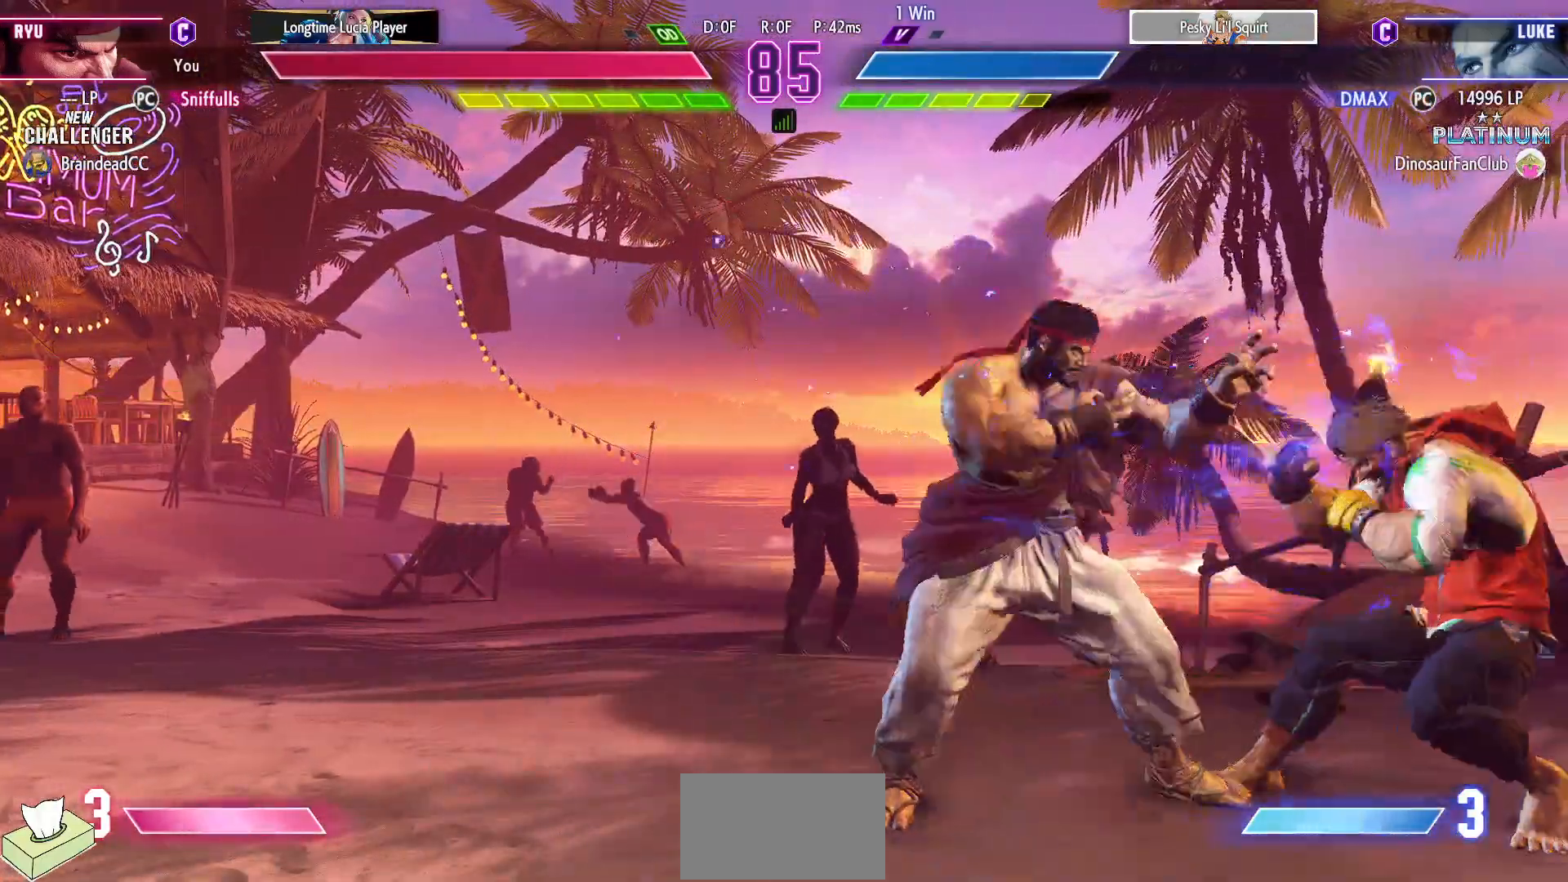
{"dt_ms": 500, "buttons": ["DPAD_DOWN", "DPAD_LEFT"], "events": [[50, "SQUARE", "down"], [167, "SQUARE", "up"]]}
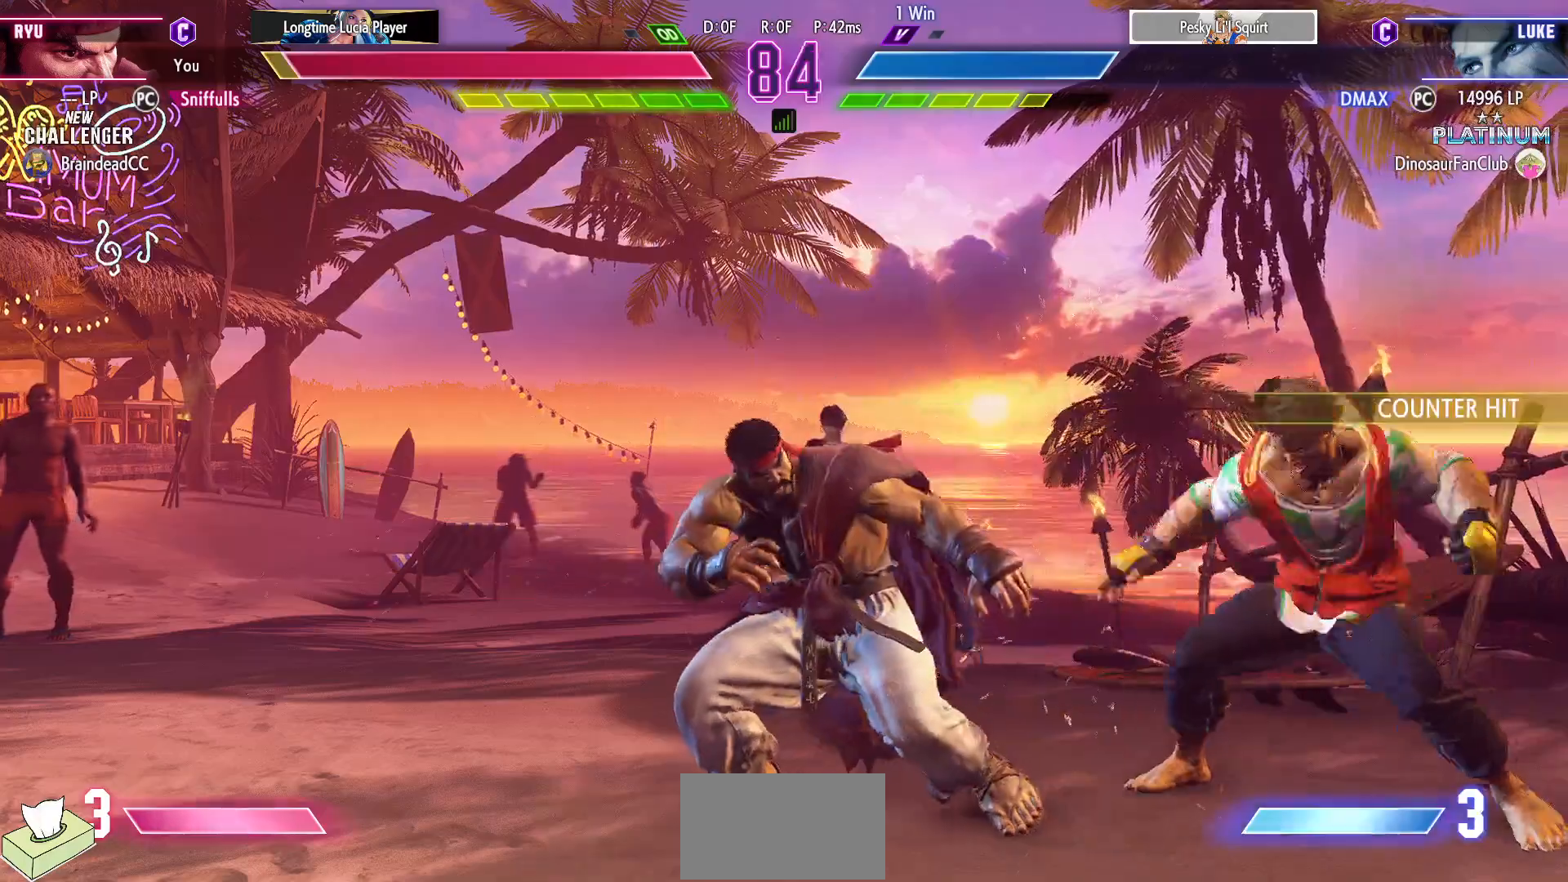
{"dt_ms": 500, "buttons": ["DPAD_DOWN", "DPAD_LEFT"], "events": [[150, "DPAD_DOWN", "up"], [467, "DPAD_DOWN", "down"]]}
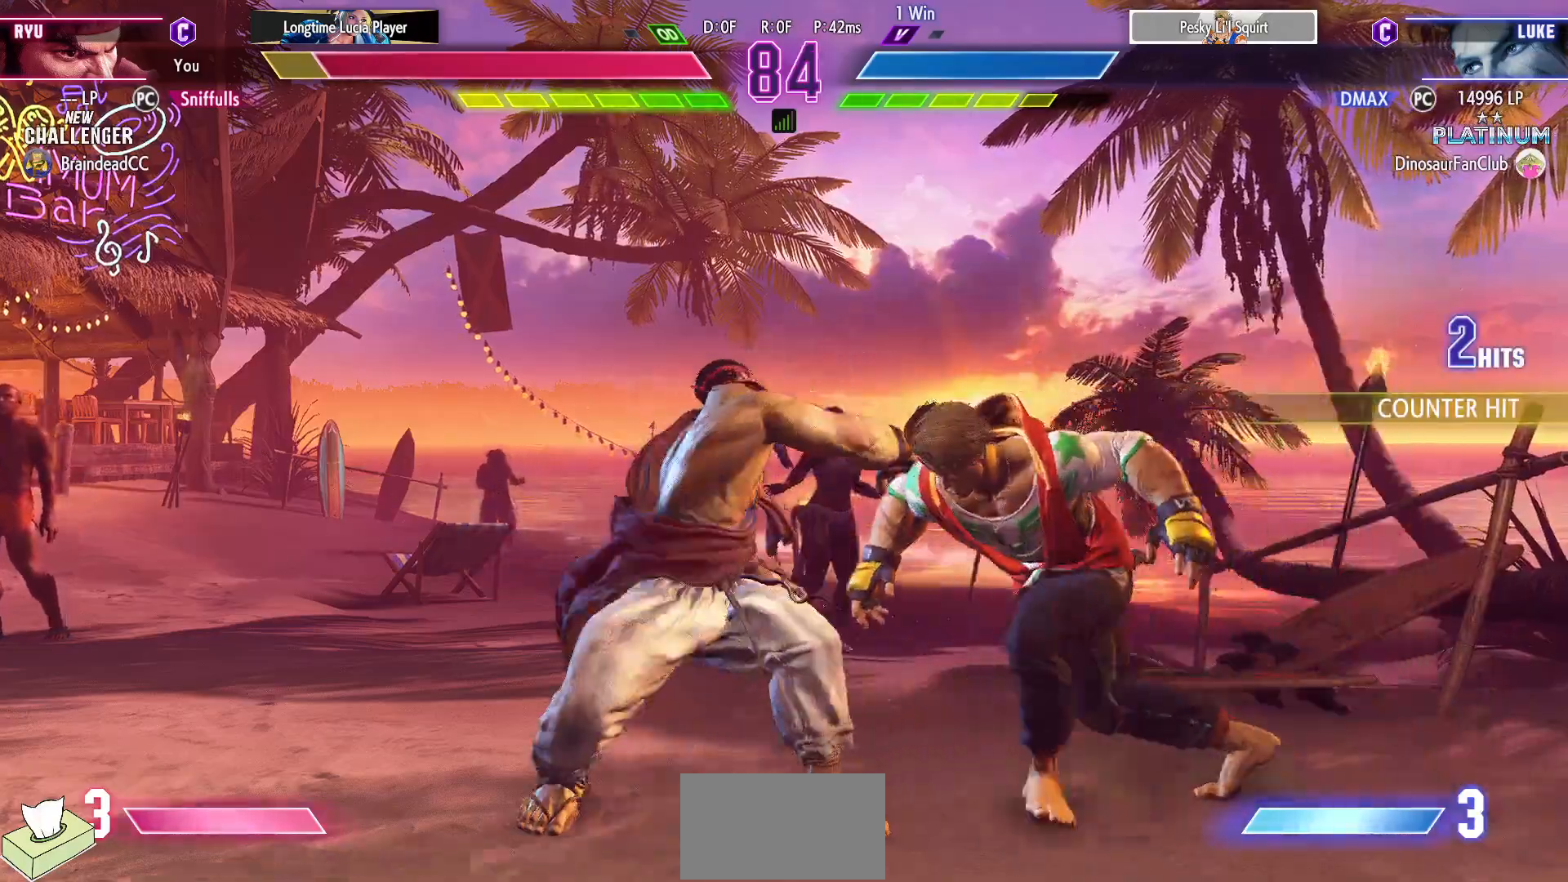
{"dt_ms": 500, "buttons": ["DPAD_DOWN", "DPAD_LEFT"], "events": [[350, "SQUARE", "down"], [467, "SQUARE", "up"]]}
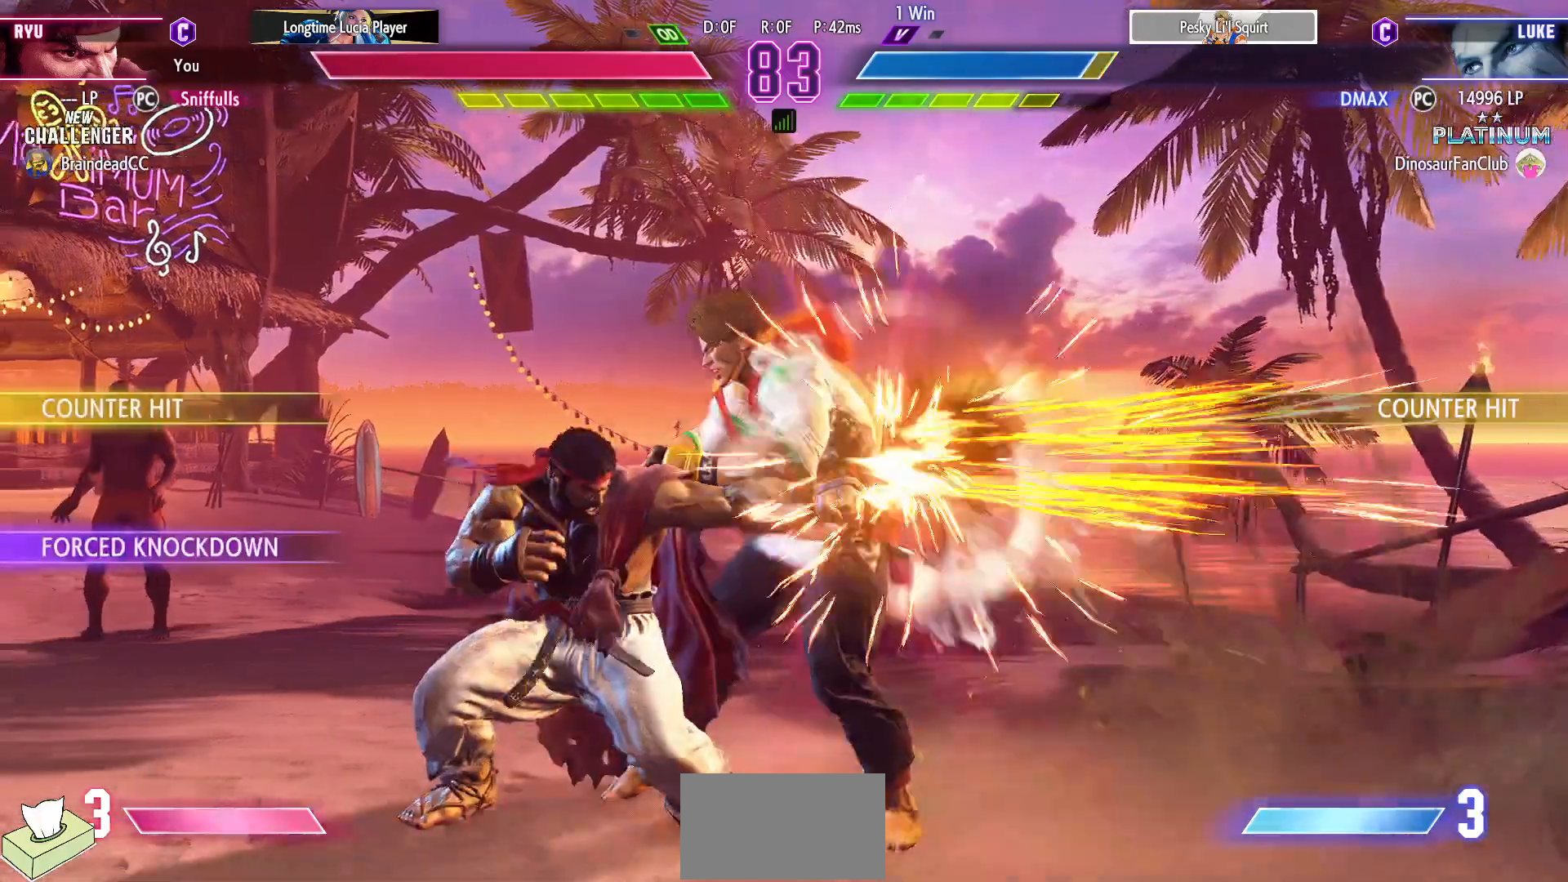
{"dt_ms": 500, "buttons": ["DPAD_DOWN", "DPAD_RIGHT"], "events": [[233, "SQUARE", "down"], [333, "SQUARE", "up"], [483, "DPAD_LEFT", "up"], [500, "DPAD_RIGHT", "down"]]}
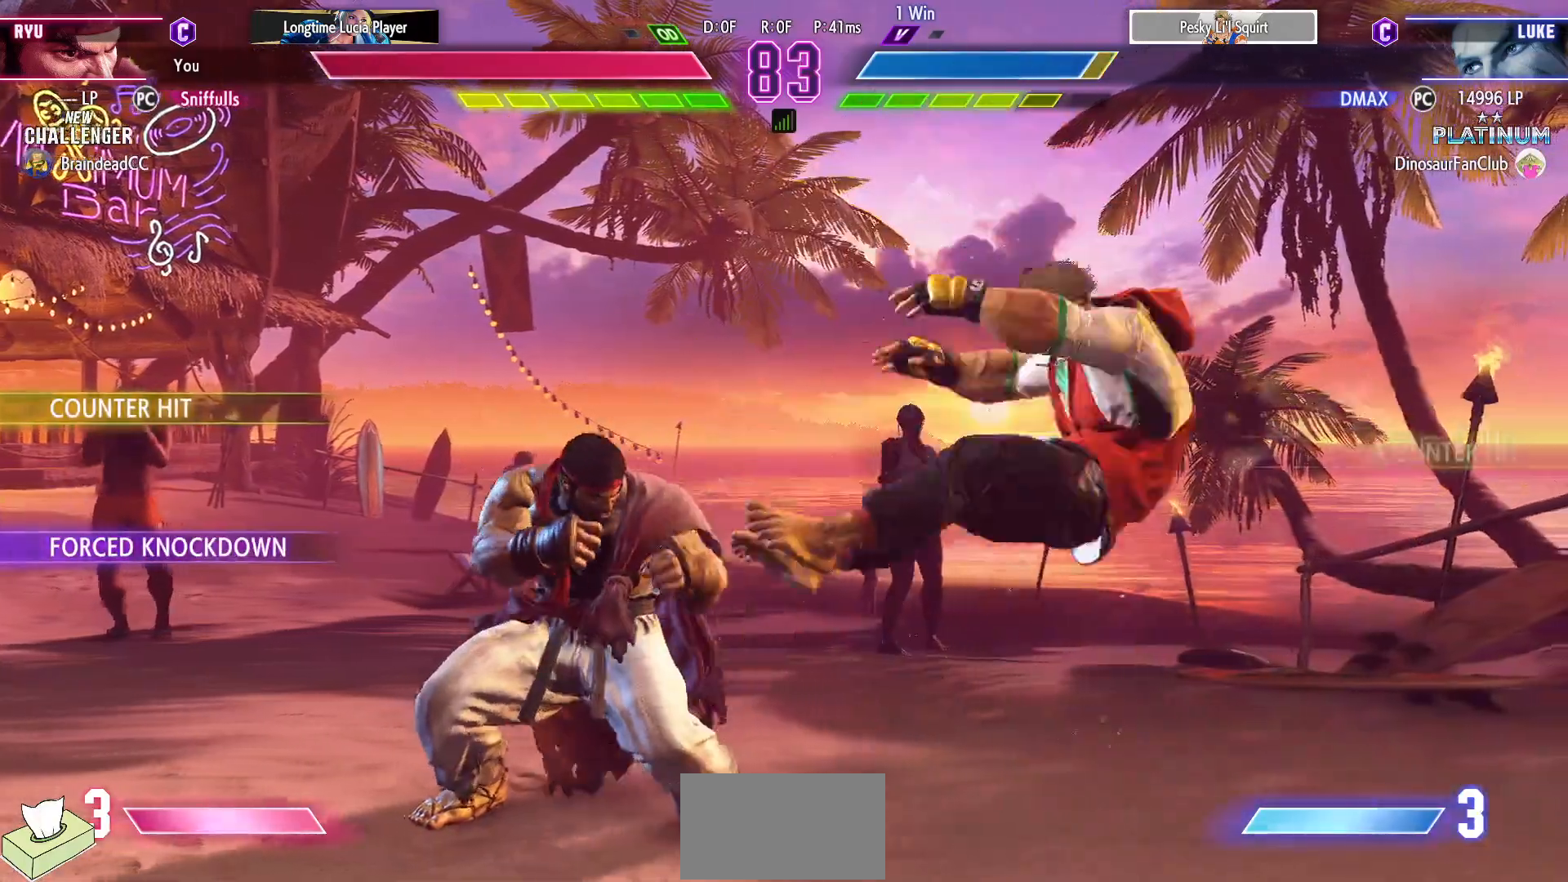
{"dt_ms": 500, "buttons": ["DPAD_DOWN"], "events": [[17, "DPAD_DOWN", "up"], [483, "DPAD_DOWN", "down"], [500, "DPAD_RIGHT", "up"]]}
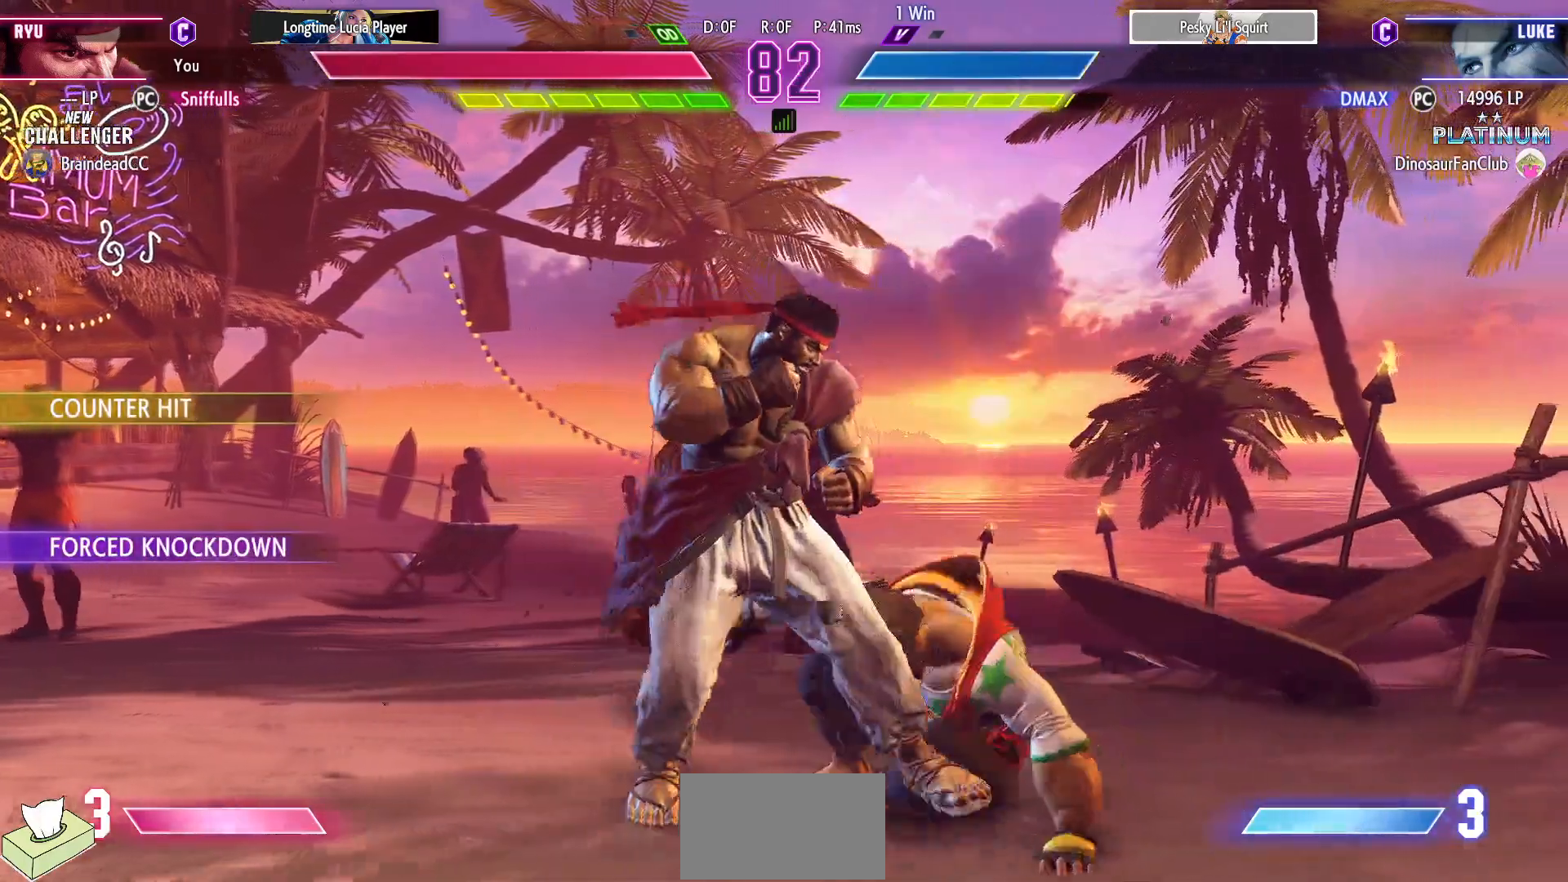
{"dt_ms": 500, "buttons": ["DPAD_DOWN"], "events": [[17, "DPAD_LEFT", "down"], [33, "SQUARE", "down"], [133, "SQUARE", "up"], [167, "DPAD_LEFT", "up"], [183, "DPAD_DOWN", "up"], [350, "TRIANGLE", "down"], [483, "TRIANGLE", "up"], [500, "DPAD_DOWN", "down"]]}
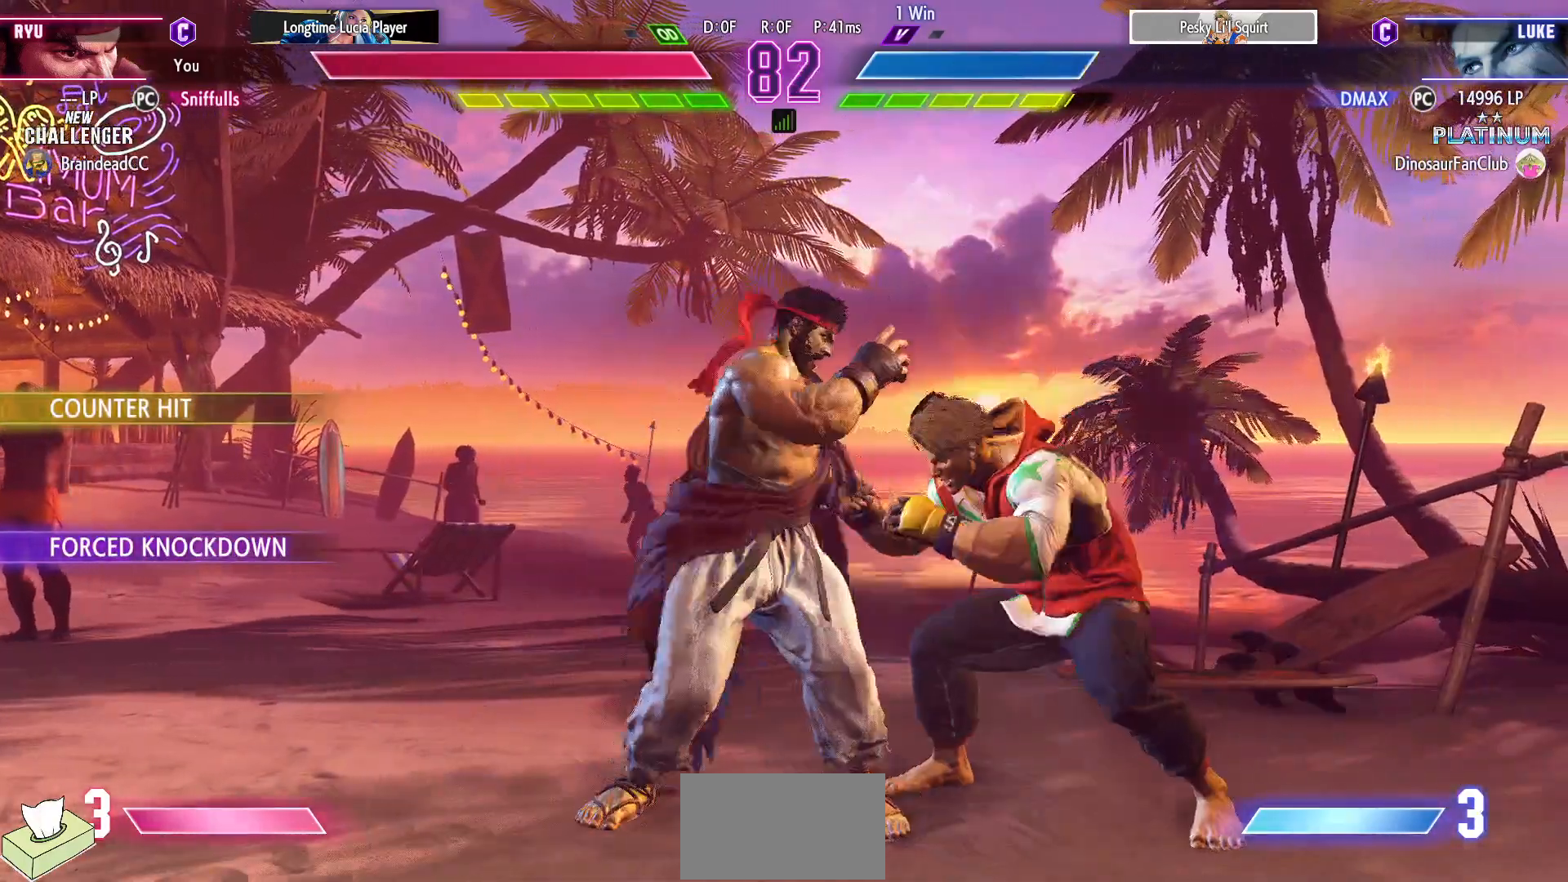
{"dt_ms": 500, "buttons": ["TRIANGLE", "DPAD_DOWN"], "events": [[17, "DPAD_LEFT", "down"], [433, "TRIANGLE", "down"], [483, "DPAD_LEFT", "up"]]}
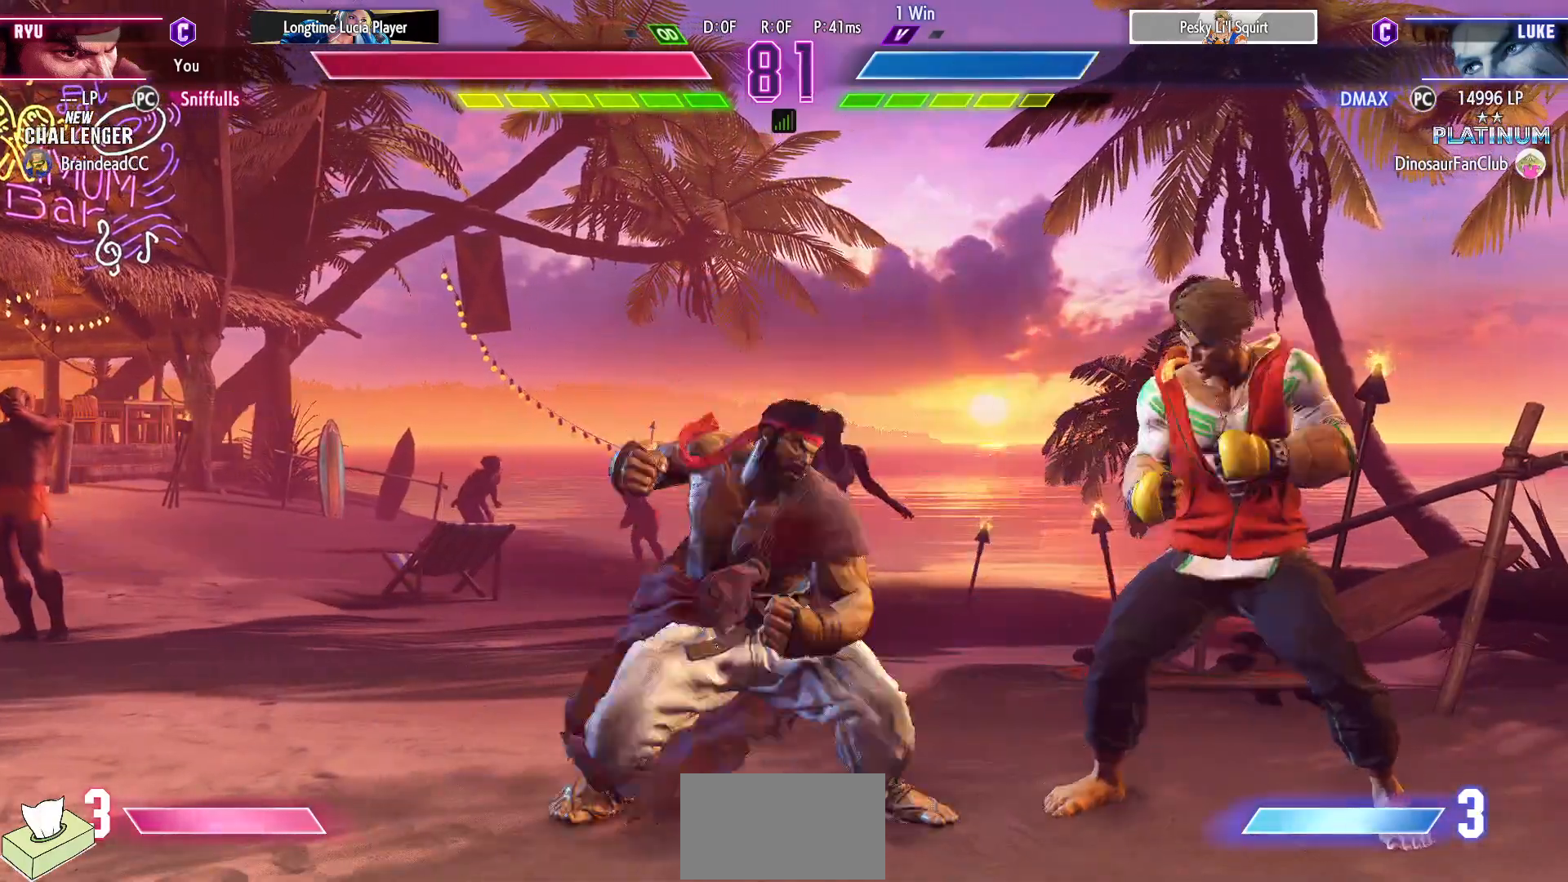
{"dt_ms": 500, "buttons": ["DPAD_DOWN", "DPAD_LEFT"], "events": [[33, "DPAD_RIGHT", "down"], [33, "TRIANGLE", "up"], [100, "DPAD_DOWN", "up"], [150, "R1", "down"], [167, "DPAD_RIGHT", "up"], [233, "R1", "up"], [400, "DPAD_DOWN", "down"], [400, "DPAD_LEFT", "down"]]}
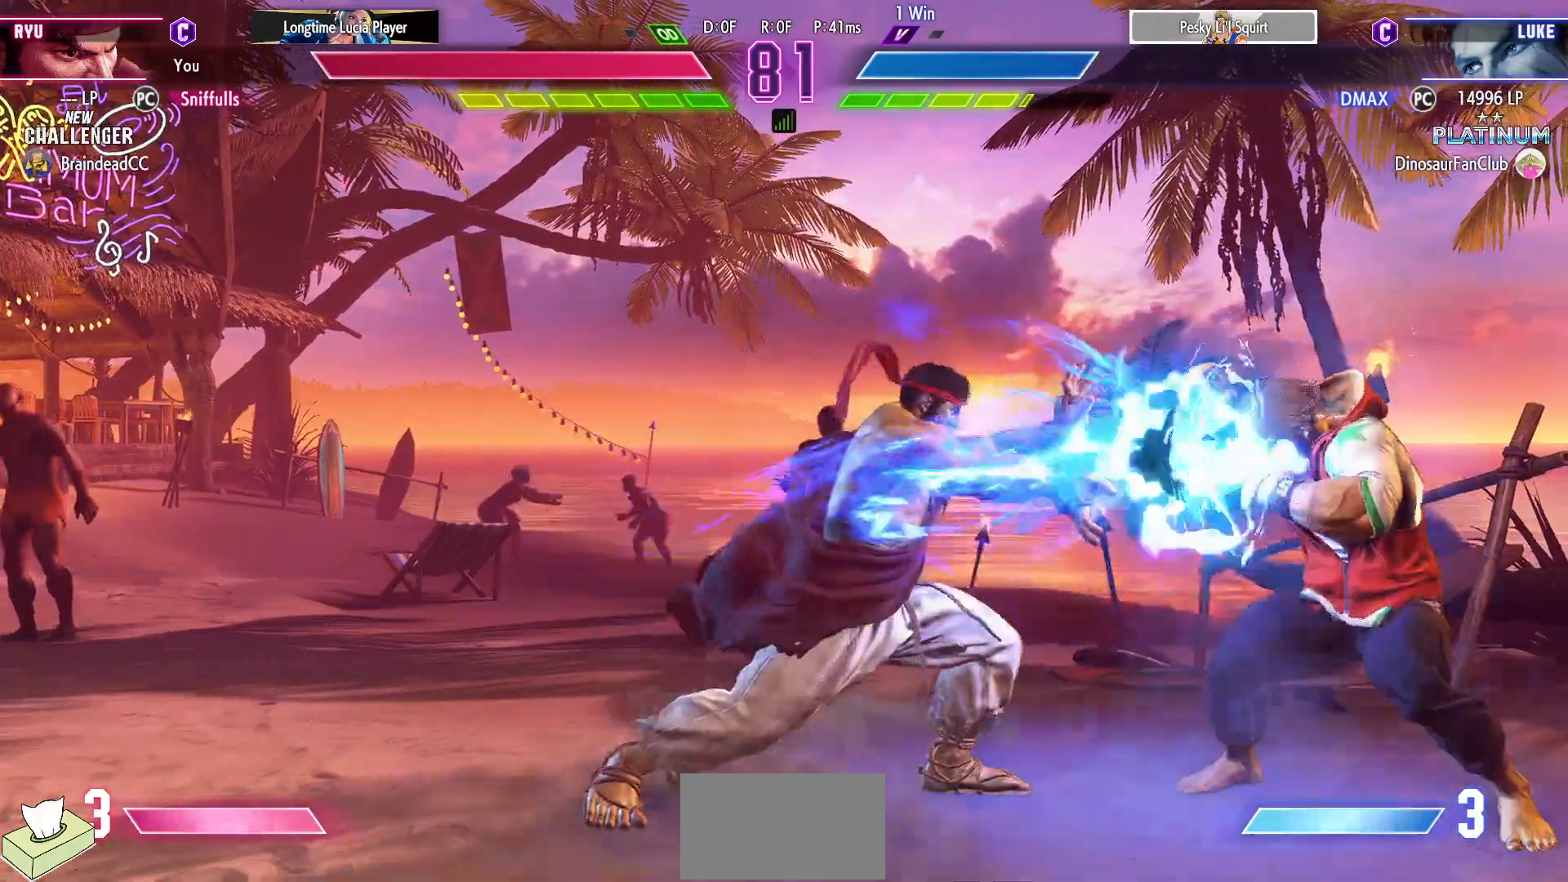
{"dt_ms": 500, "buttons": ["DPAD_DOWN", "DPAD_LEFT"], "events": []}
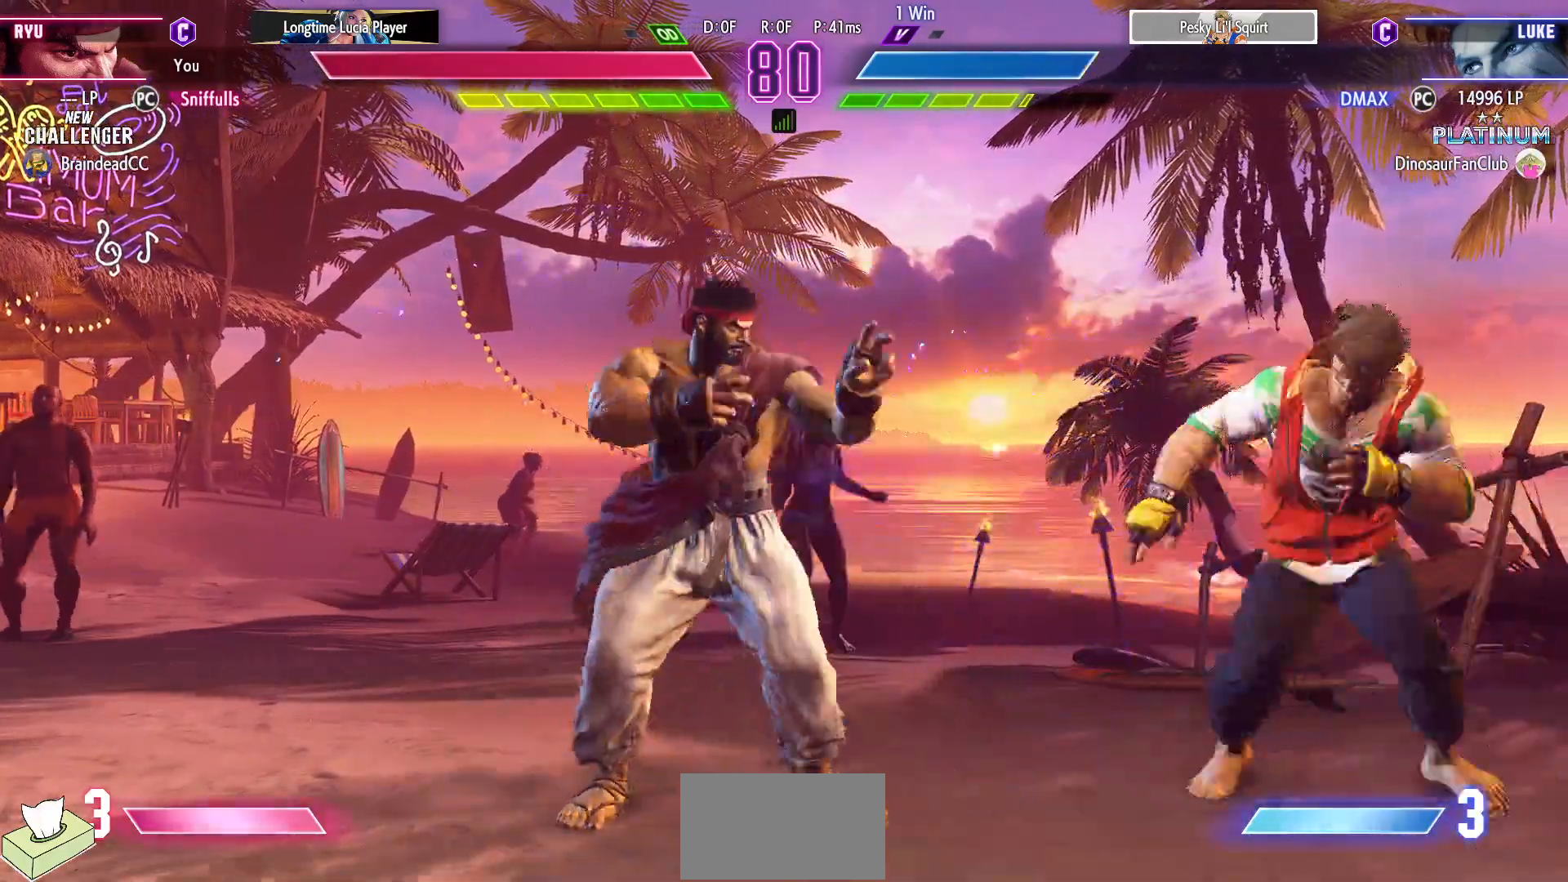
{"dt_ms": 500, "buttons": [], "events": [[400, "DPAD_LEFT", "up"], [417, "DPAD_DOWN", "up"], [450, "DPAD_RIGHT", "down"], [483, "DPAD_RIGHT", "up"]]}
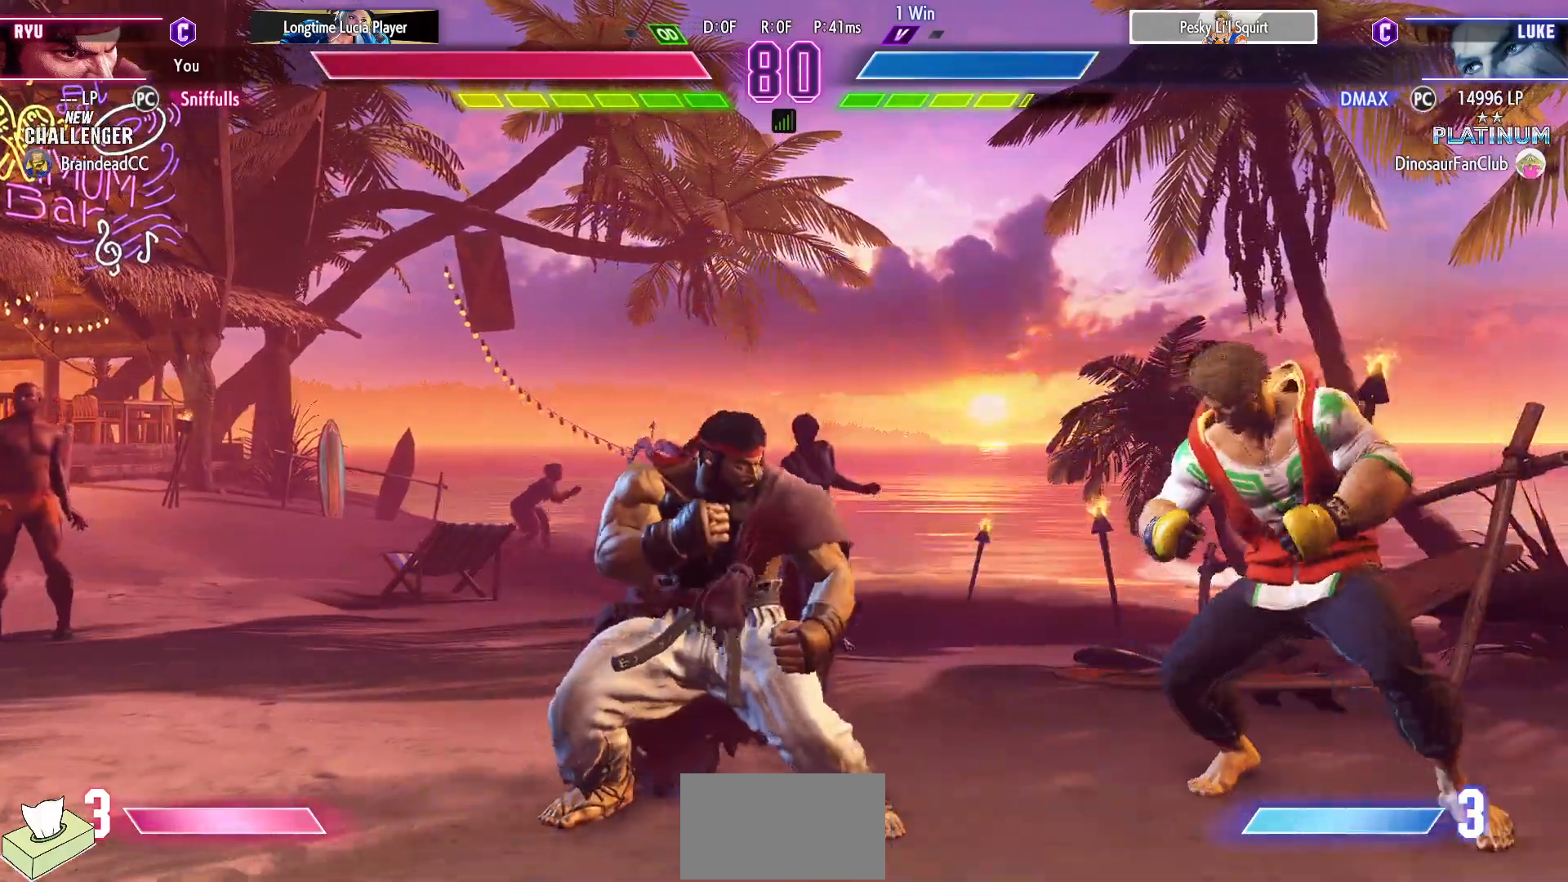
{"dt_ms": 500, "buttons": [], "events": [[50, "R1", "down"], [150, "DPAD_DOWN", "down"], [167, "R1", "up"], [200, "DPAD_RIGHT", "down"], [250, "DPAD_DOWN", "up"], [300, "R2", "down"], [317, "DPAD_RIGHT", "up"], [400, "R2", "up"]]}
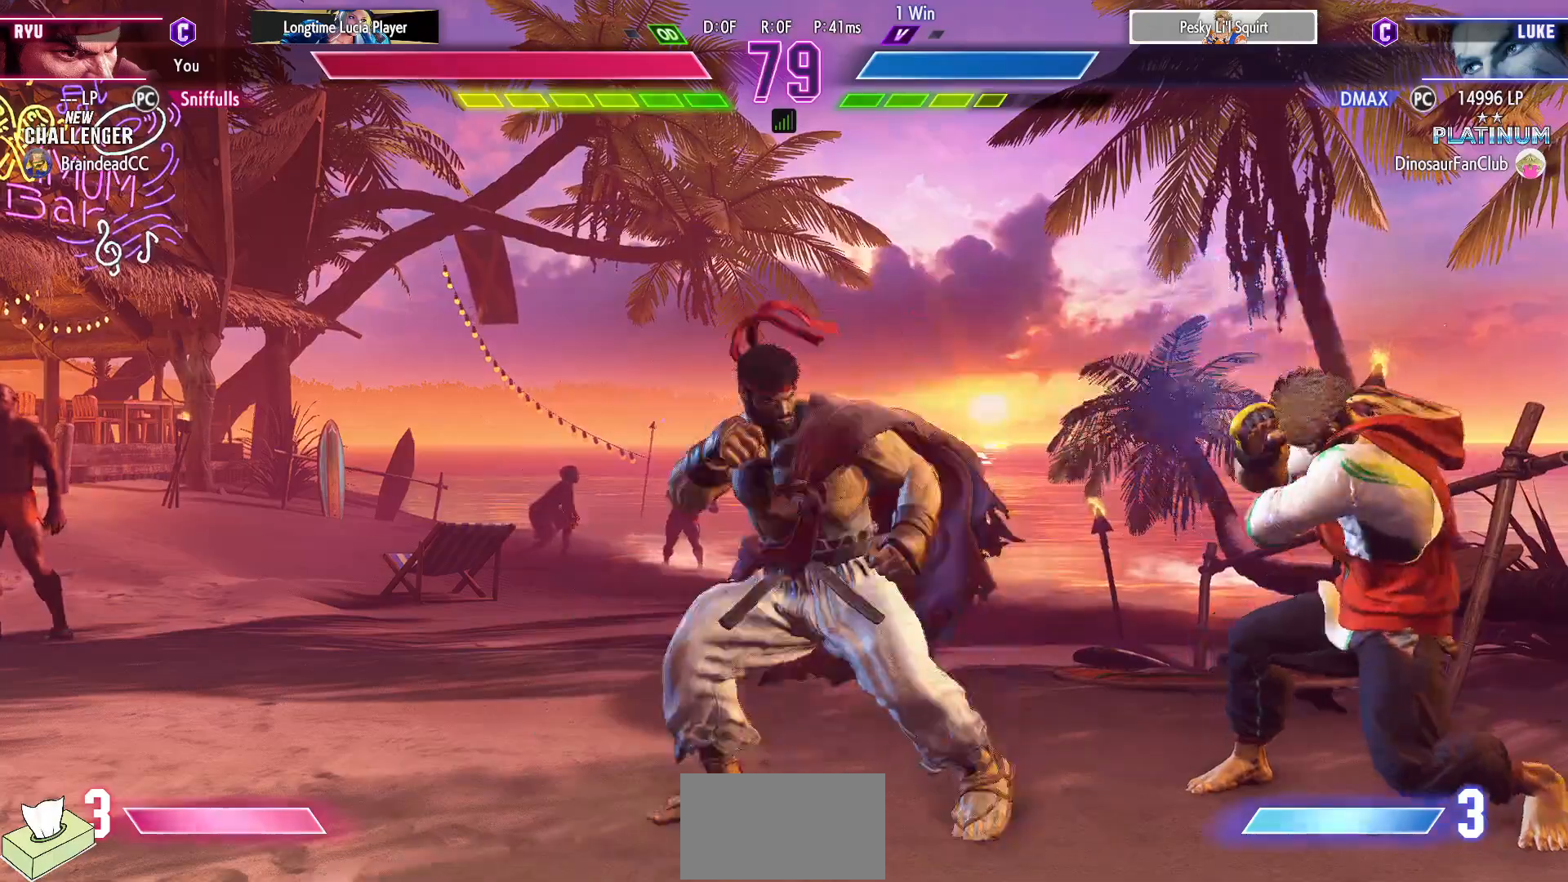
{"dt_ms": 500, "buttons": ["DPAD_DOWN", "DPAD_LEFT"], "events": [[33, "DPAD_DOWN", "down"], [33, "DPAD_LEFT", "down"]]}
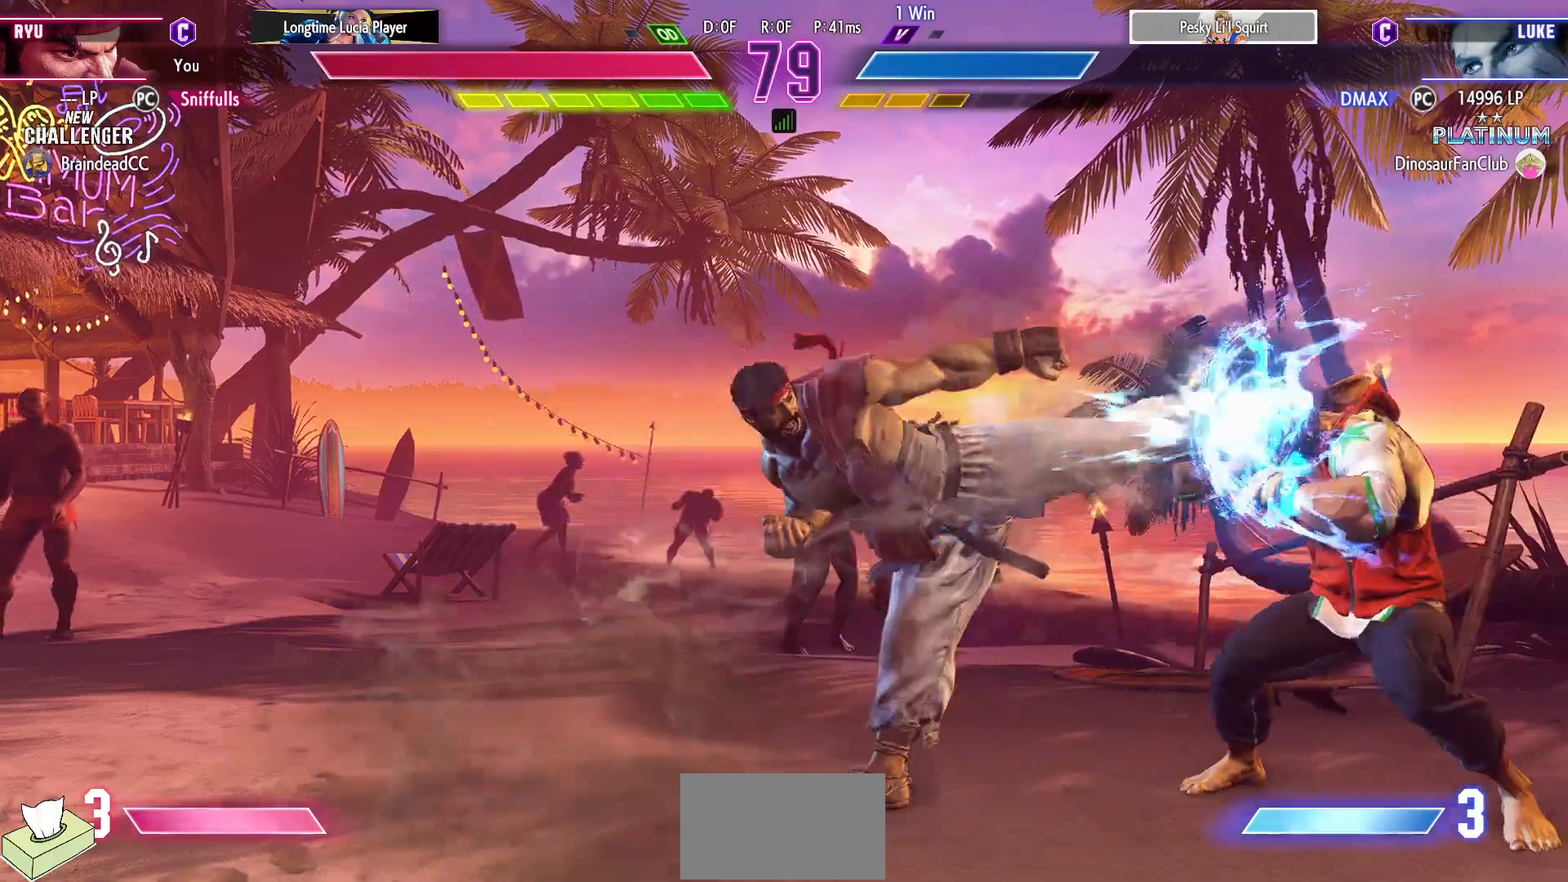
{"dt_ms": 500, "buttons": ["DPAD_DOWN", "DPAD_LEFT"], "events": []}
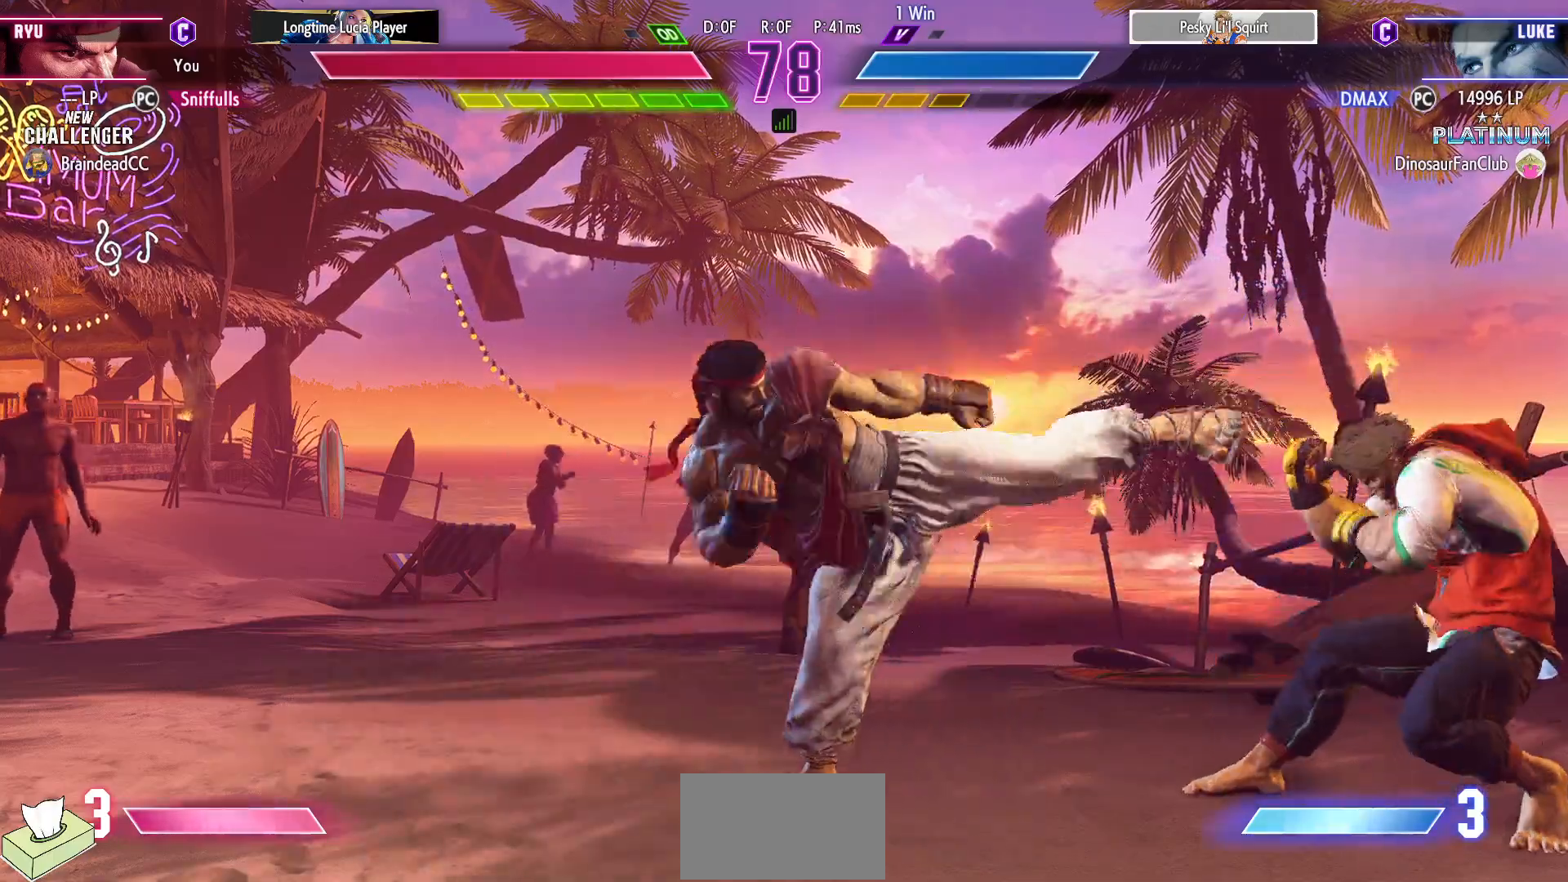
{"dt_ms": 500, "buttons": ["DPAD_DOWN", "DPAD_LEFT"], "events": []}
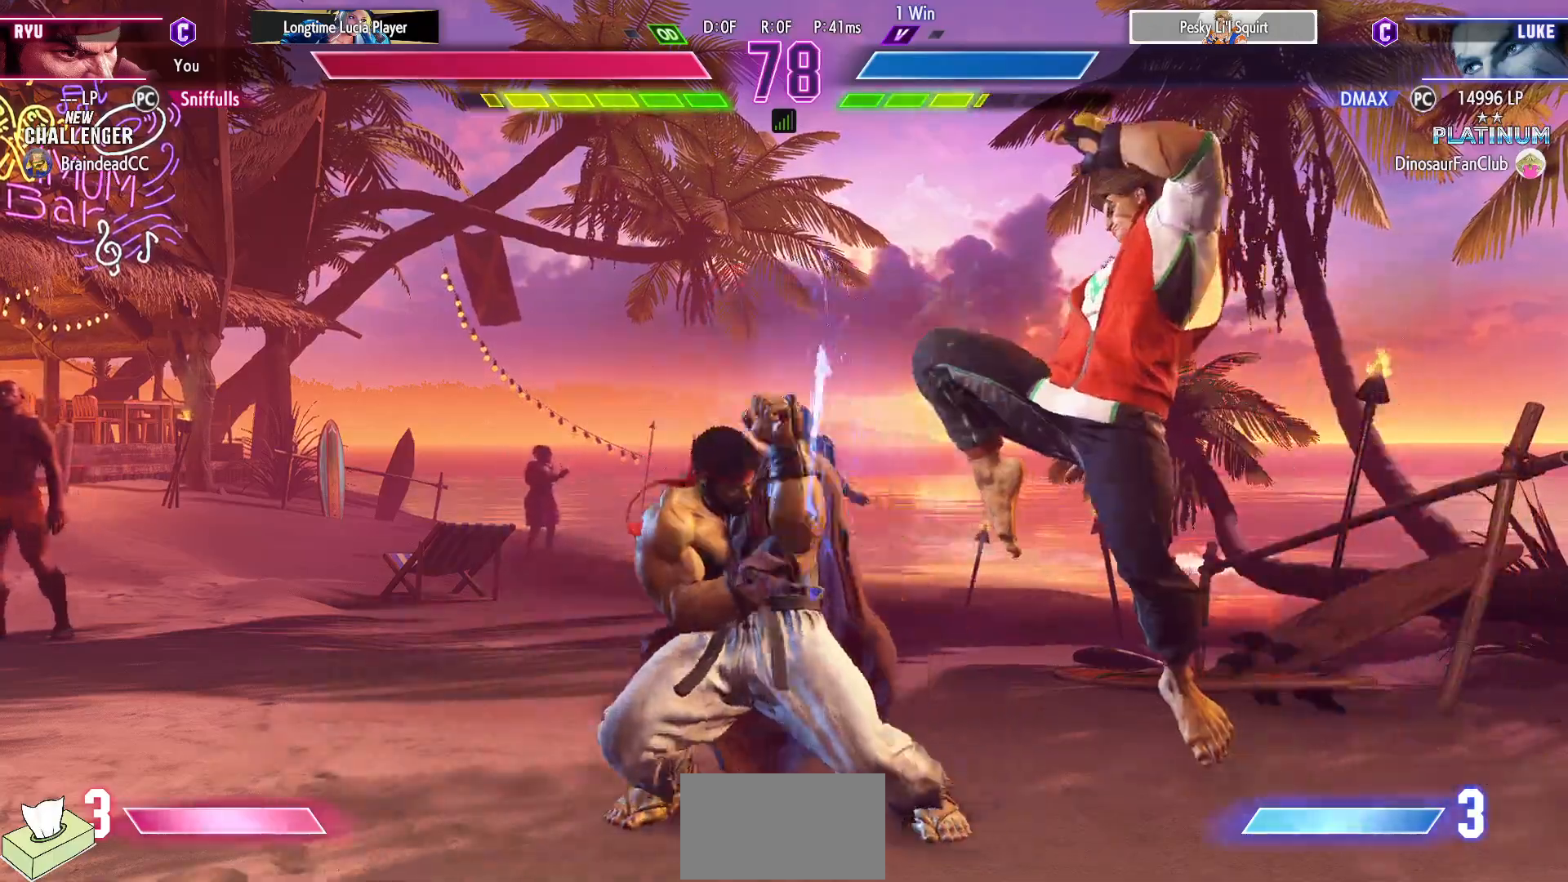
{"dt_ms": 500, "buttons": ["DPAD_DOWN", "DPAD_LEFT"], "events": [[267, "SQUARE", "down"], [383, "SQUARE", "up"]]}
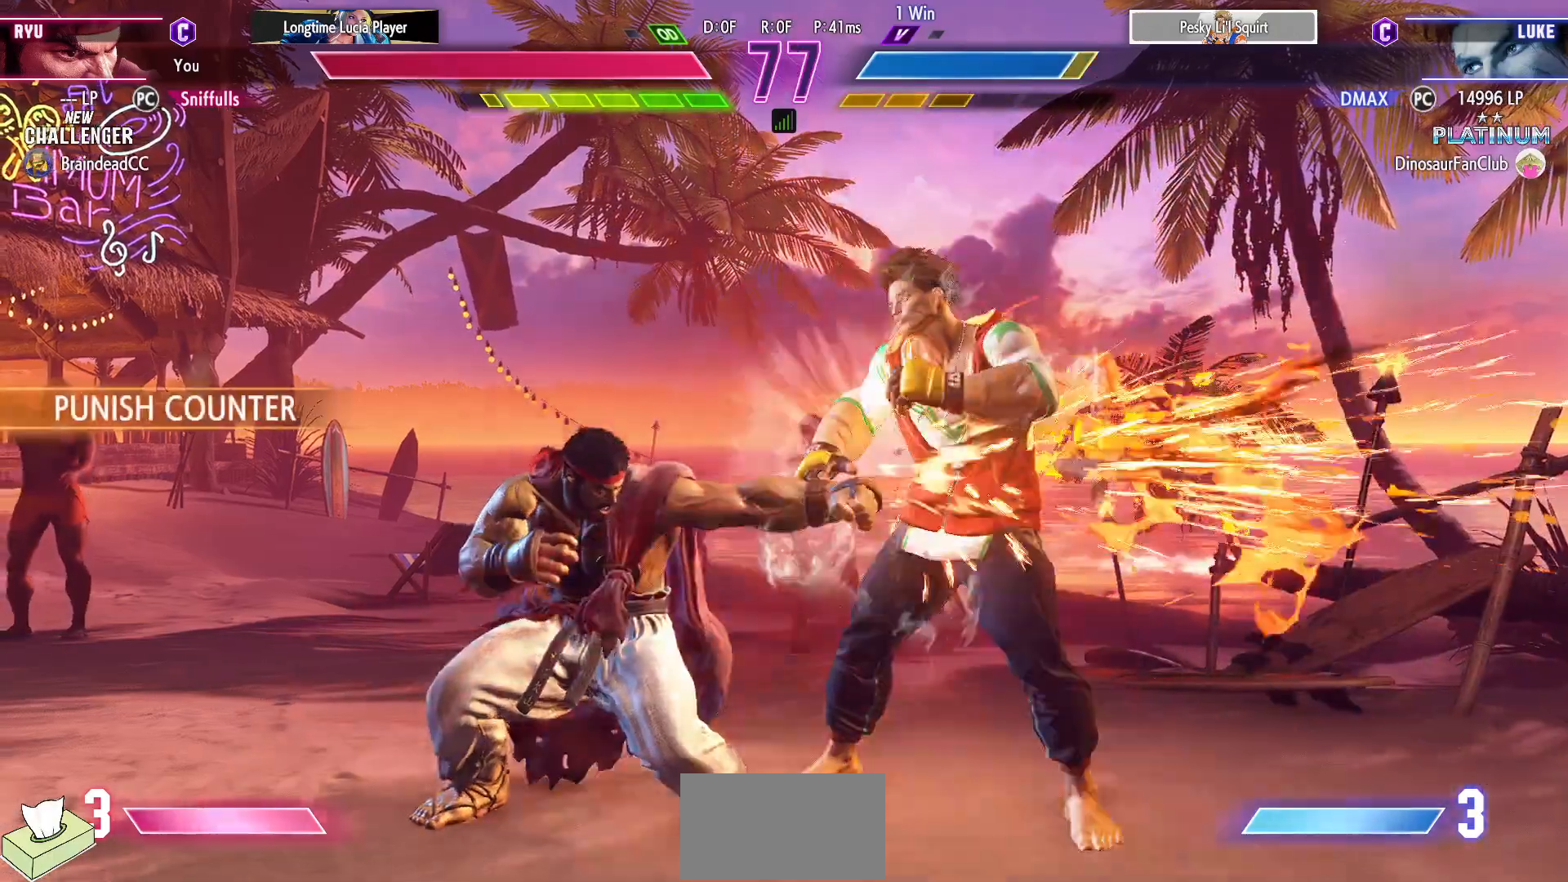
{"dt_ms": 500, "buttons": ["R2"], "events": [[33, "DPAD_DOWN", "up"], [33, "DPAD_LEFT", "up"], [133, "R1", "down"], [217, "DPAD_DOWN", "down"], [233, "R1", "up"], [283, "DPAD_RIGHT", "down"], [333, "DPAD_DOWN", "up"], [367, "R2", "down"], [400, "DPAD_RIGHT", "up"]]}
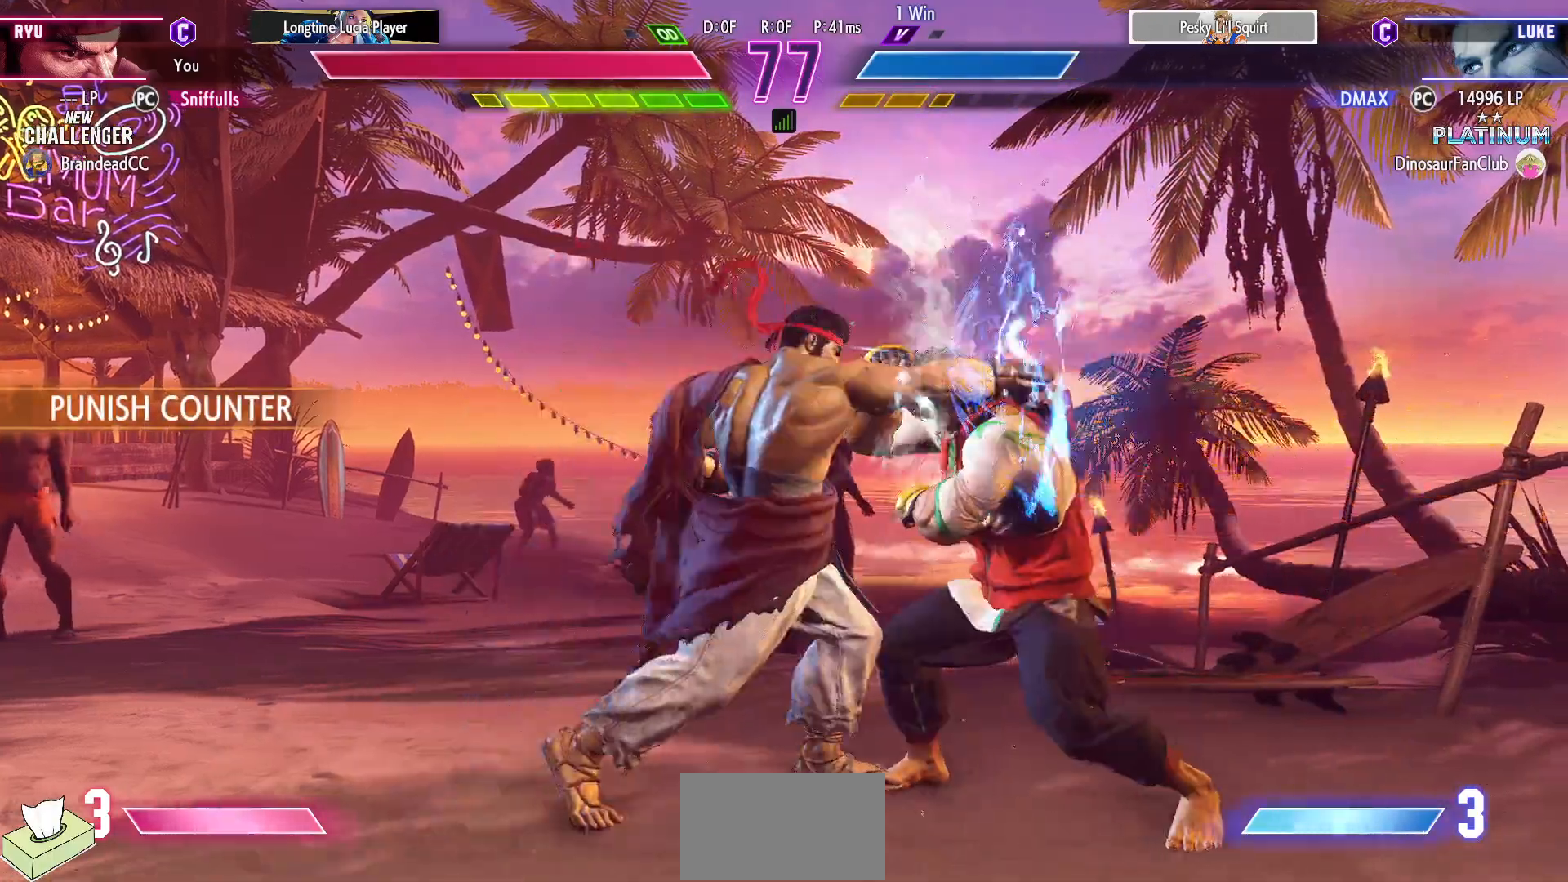
{"dt_ms": 500, "buttons": ["R2", "DPAD_DOWN", "DPAD_LEFT"], "events": [[150, "DPAD_DOWN", "down"], [150, "DPAD_LEFT", "down"]]}
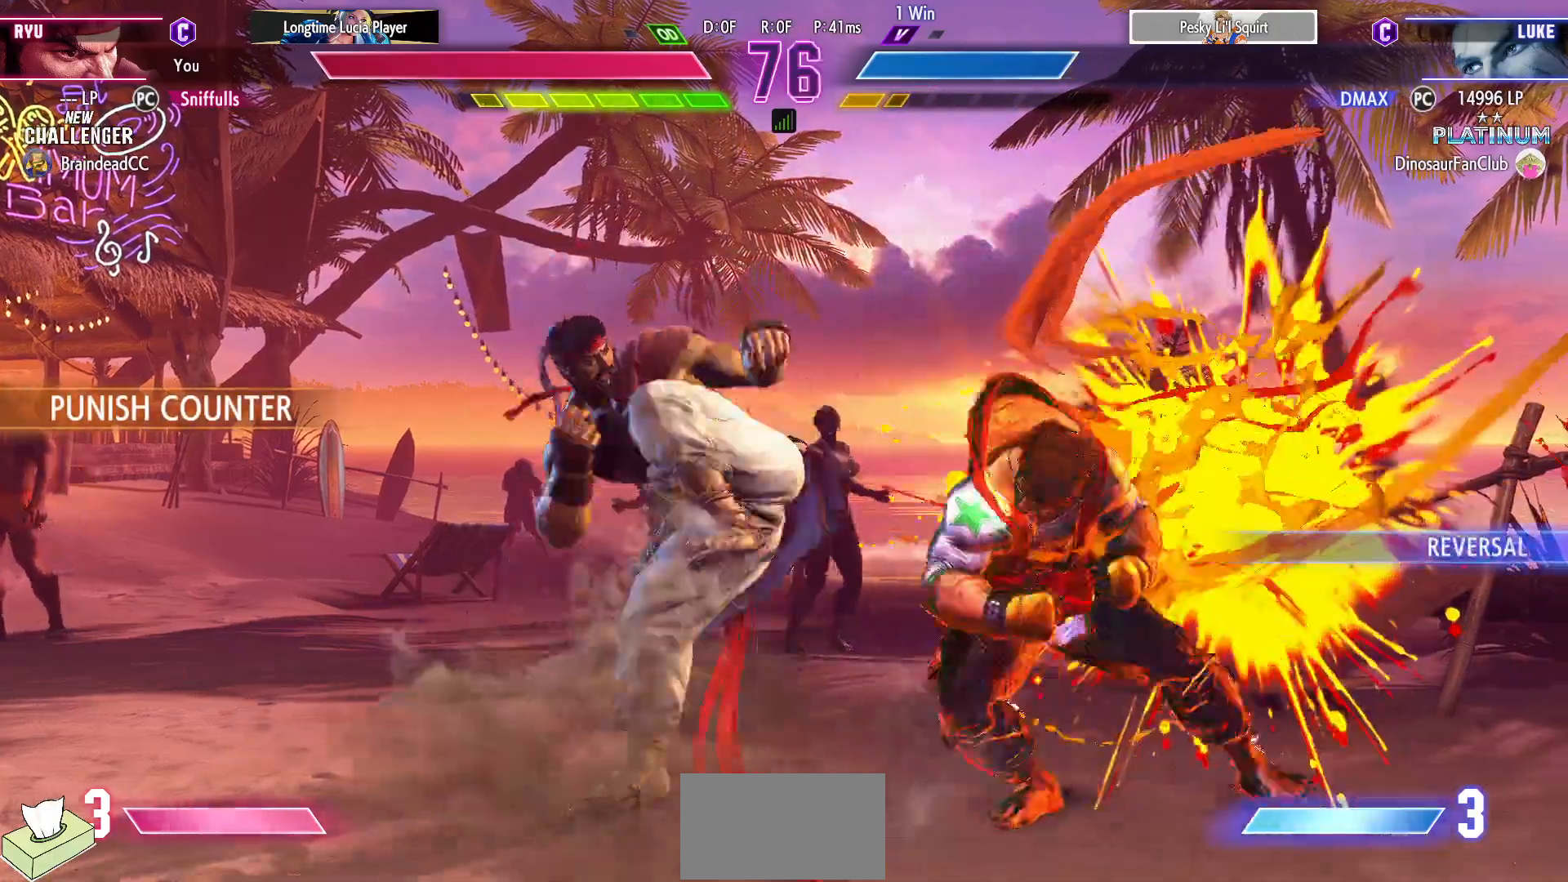
{"dt_ms": 500, "buttons": ["R1", "R2", "DPAD_DOWN", "DPAD_LEFT"], "events": [[117, "R2", "up"], [500, "R1", "down"], [500, "R2", "down"]]}
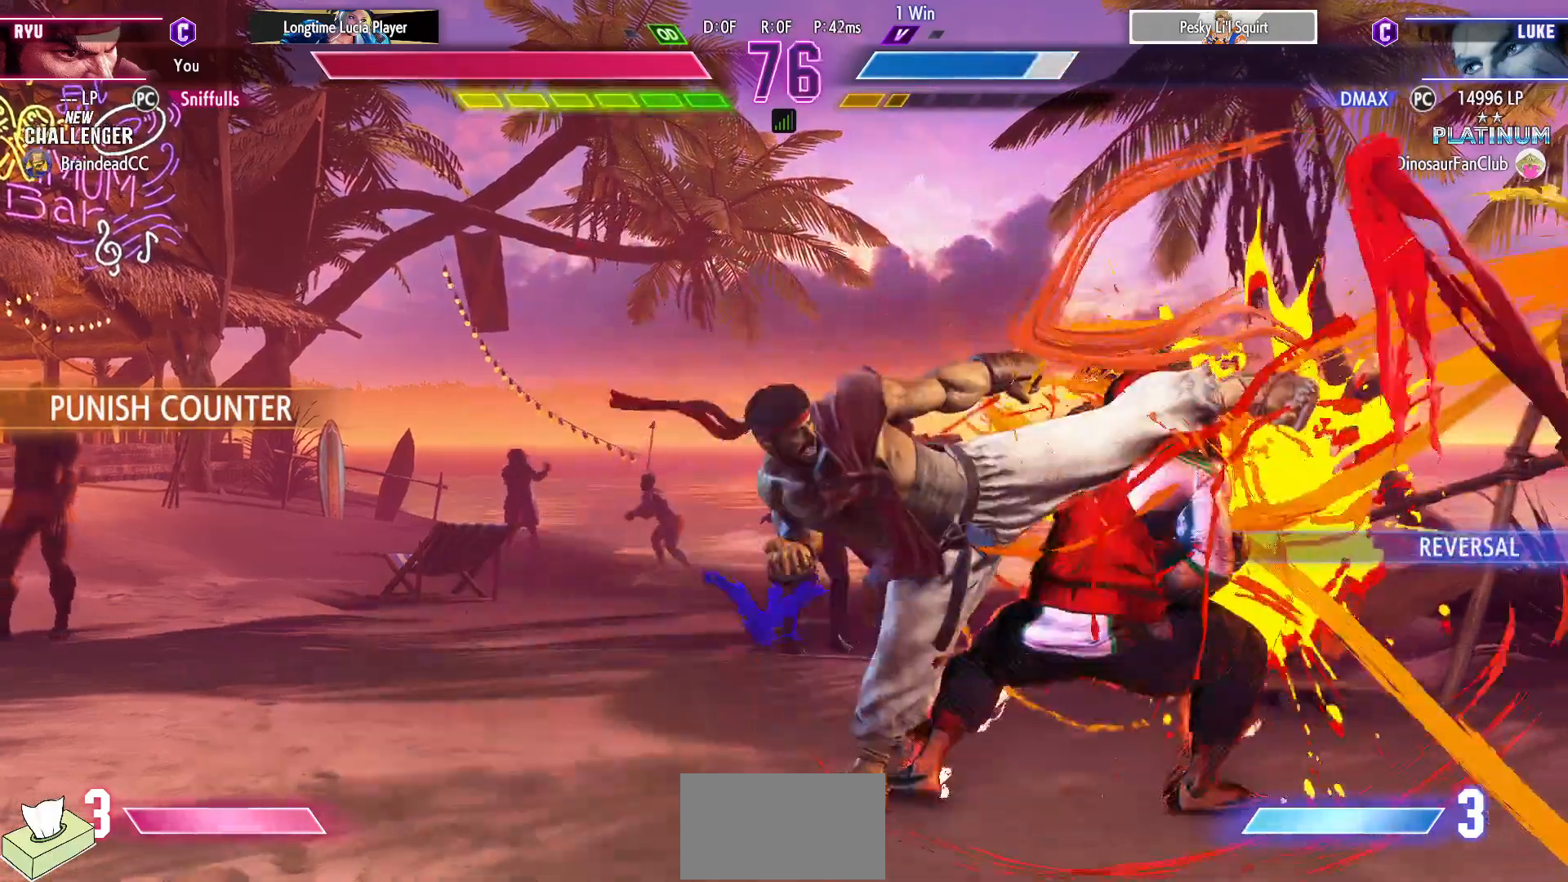
{"dt_ms": 500, "buttons": ["DPAD_DOWN", "DPAD_LEFT"], "events": [[100, "R2", "up"], [117, "R1", "up"]]}
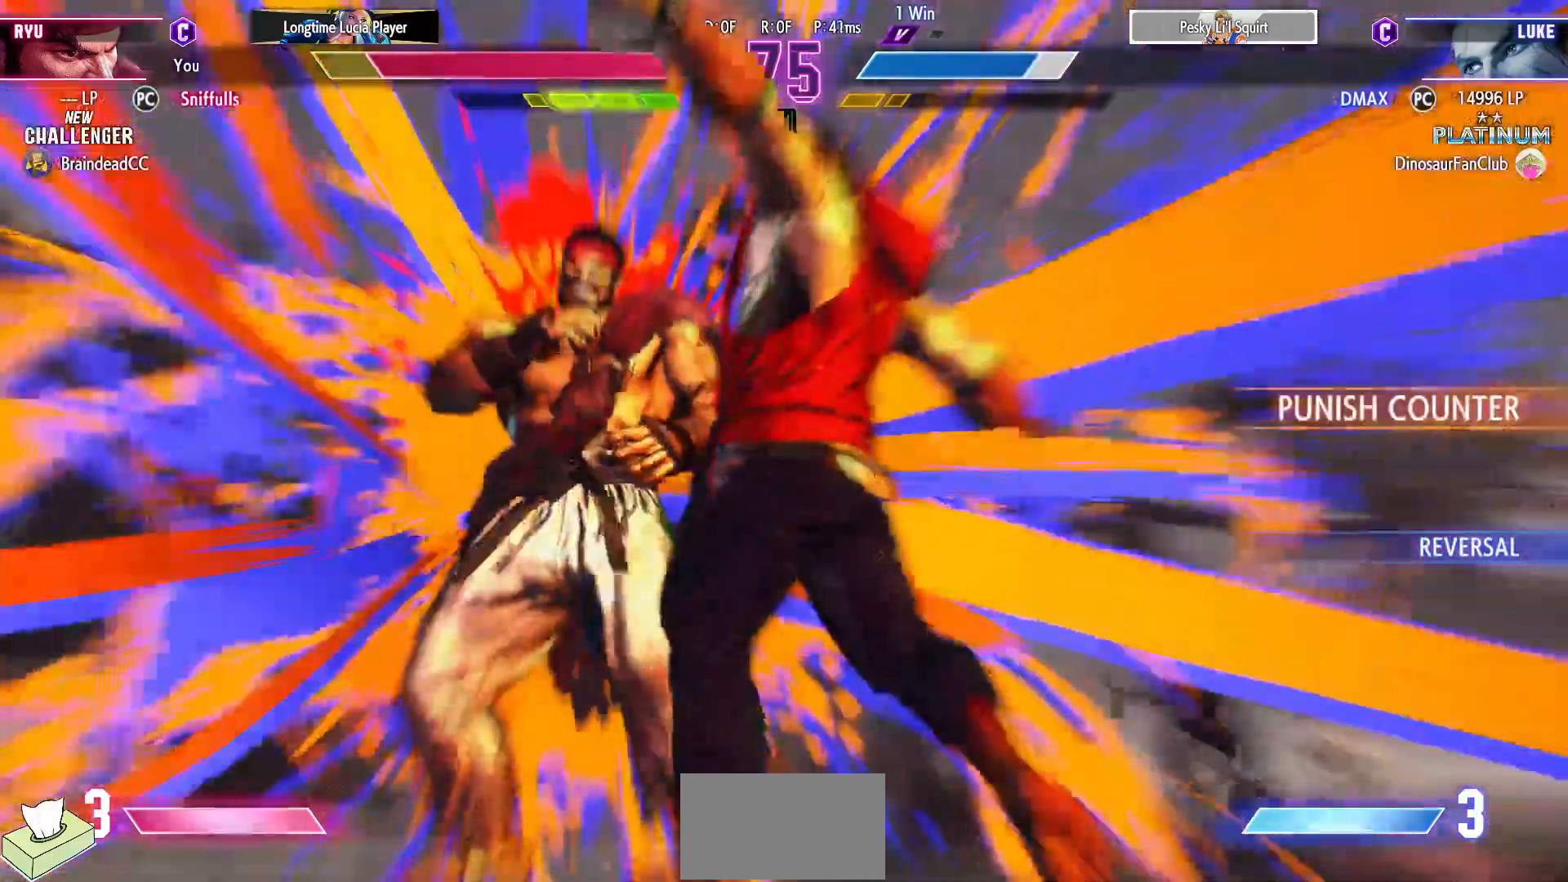
{"dt_ms": 1000, "buttons": ["DPAD_DOWN", "DPAD_LEFT"], "events": []}